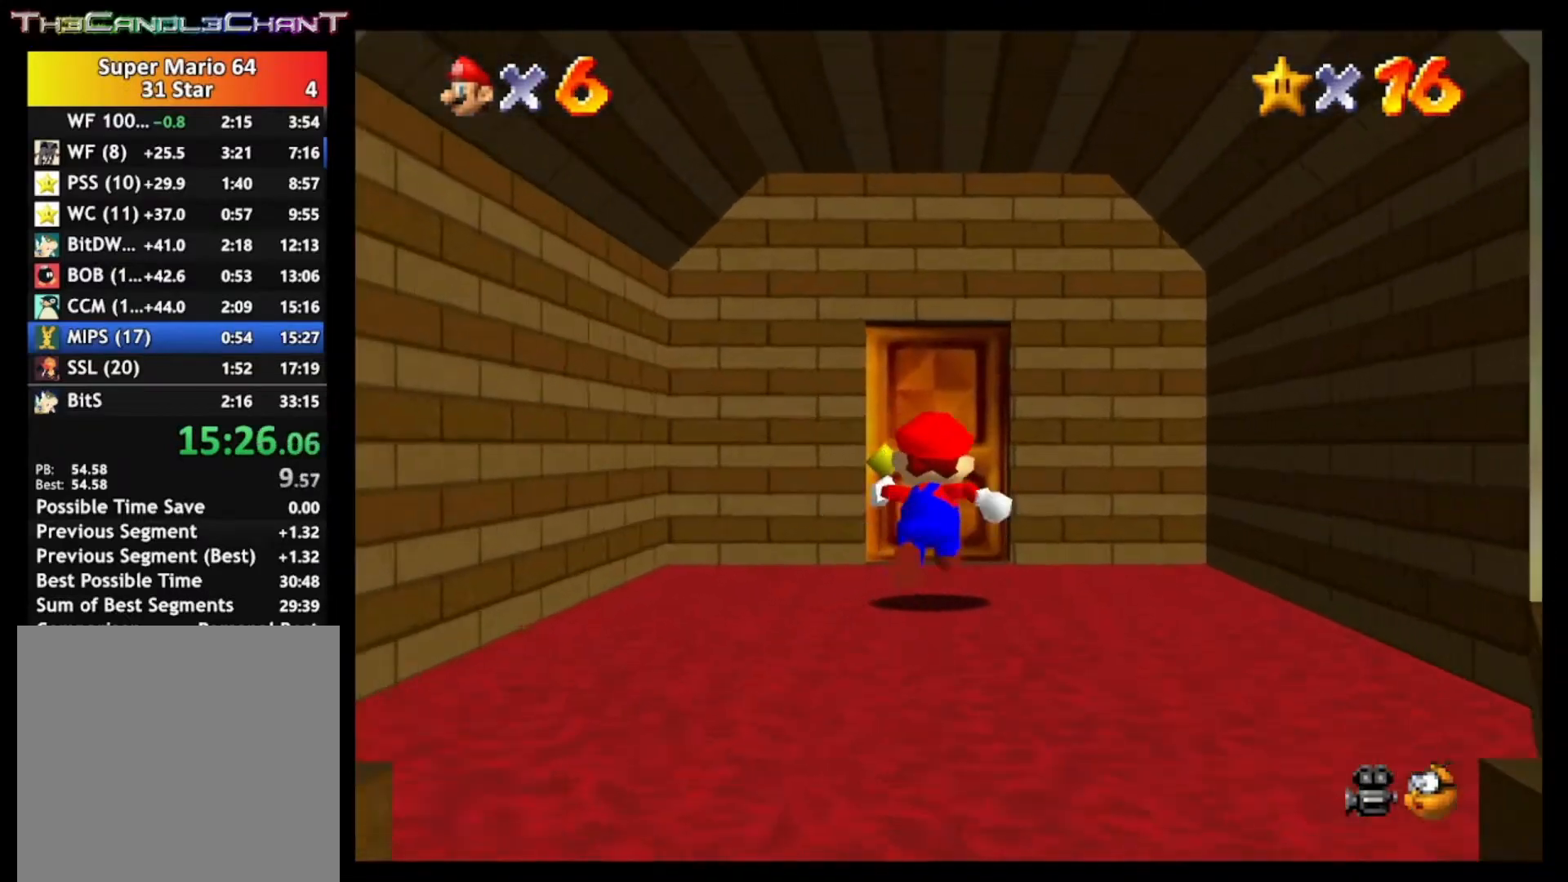
Gameplay with a controller (Xbox layout); each line is a JSON object with the inputs held at the frame after it. "events" lists button and stick changes between this image and that frame as [ms after this image, input, new state], when the widget could be followed in between.
{"buttons": [], "left_stick": "up", "right_stick": "center", "events": []}
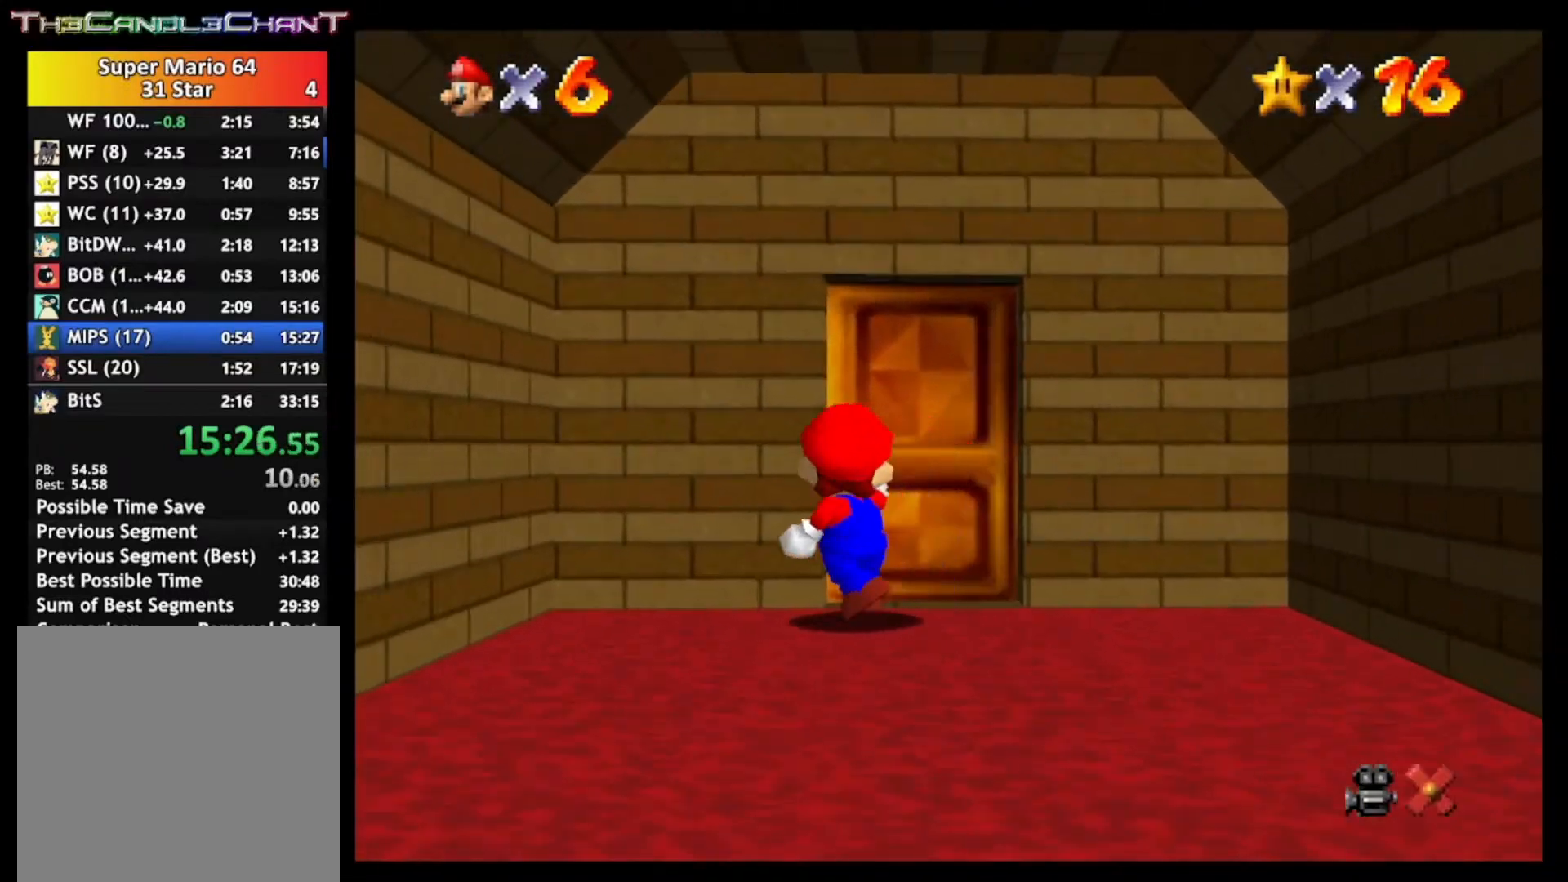
{"buttons": ["A", "X"], "left_stick": "center", "right_stick": "center", "events": [[67, "A", "down"], [100, "X", "down"], [200, "X", "up"], [233, "A", "up"], [233, "left_stick", "center"], [300, "A", "down"], [300, "X", "down"], [400, "A", "up"], [400, "X", "up"], [467, "A", "down"], [467, "X", "down"]]}
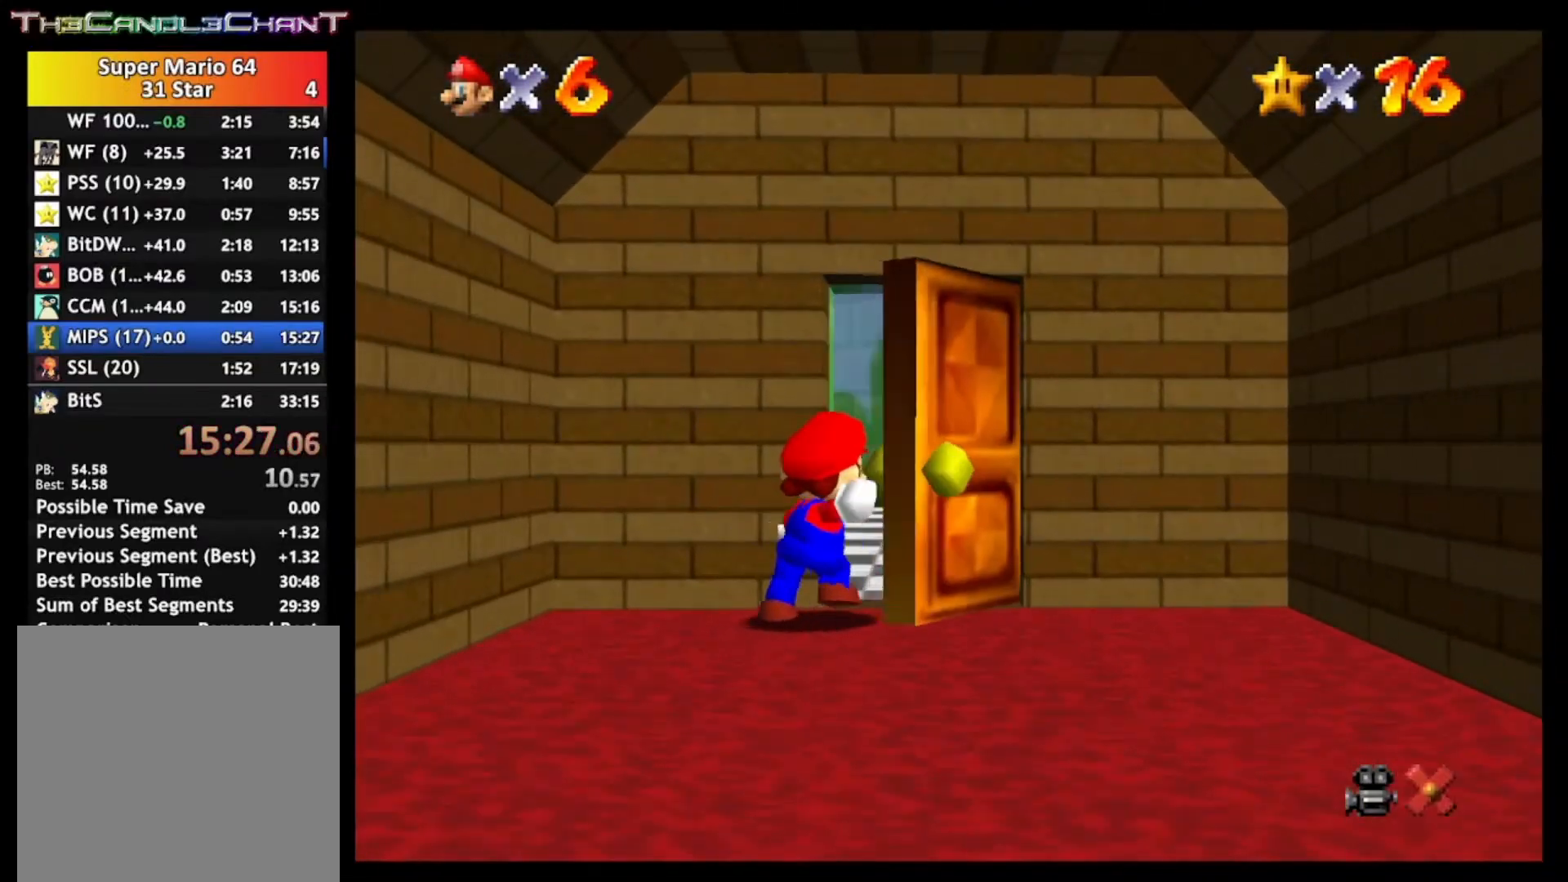
{"buttons": [], "left_stick": "center", "right_stick": "center", "events": [[100, "A", "up"], [100, "X", "up"], [167, "A", "down"], [167, "X", "down"], [300, "A", "up"], [300, "X", "up"]]}
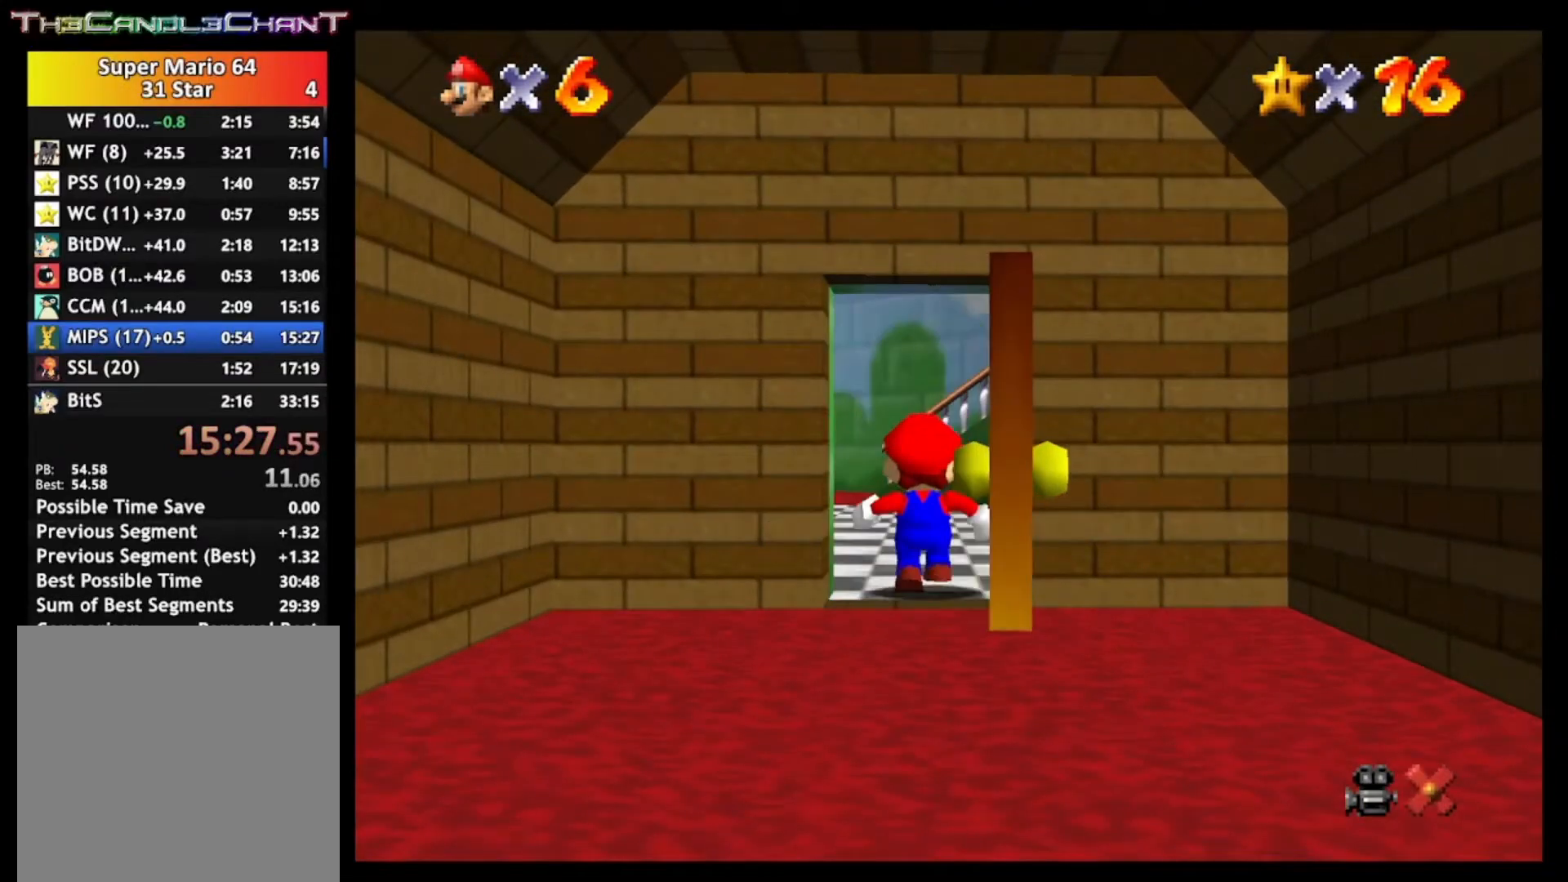
{"buttons": [], "left_stick": "center", "right_stick": "center", "events": []}
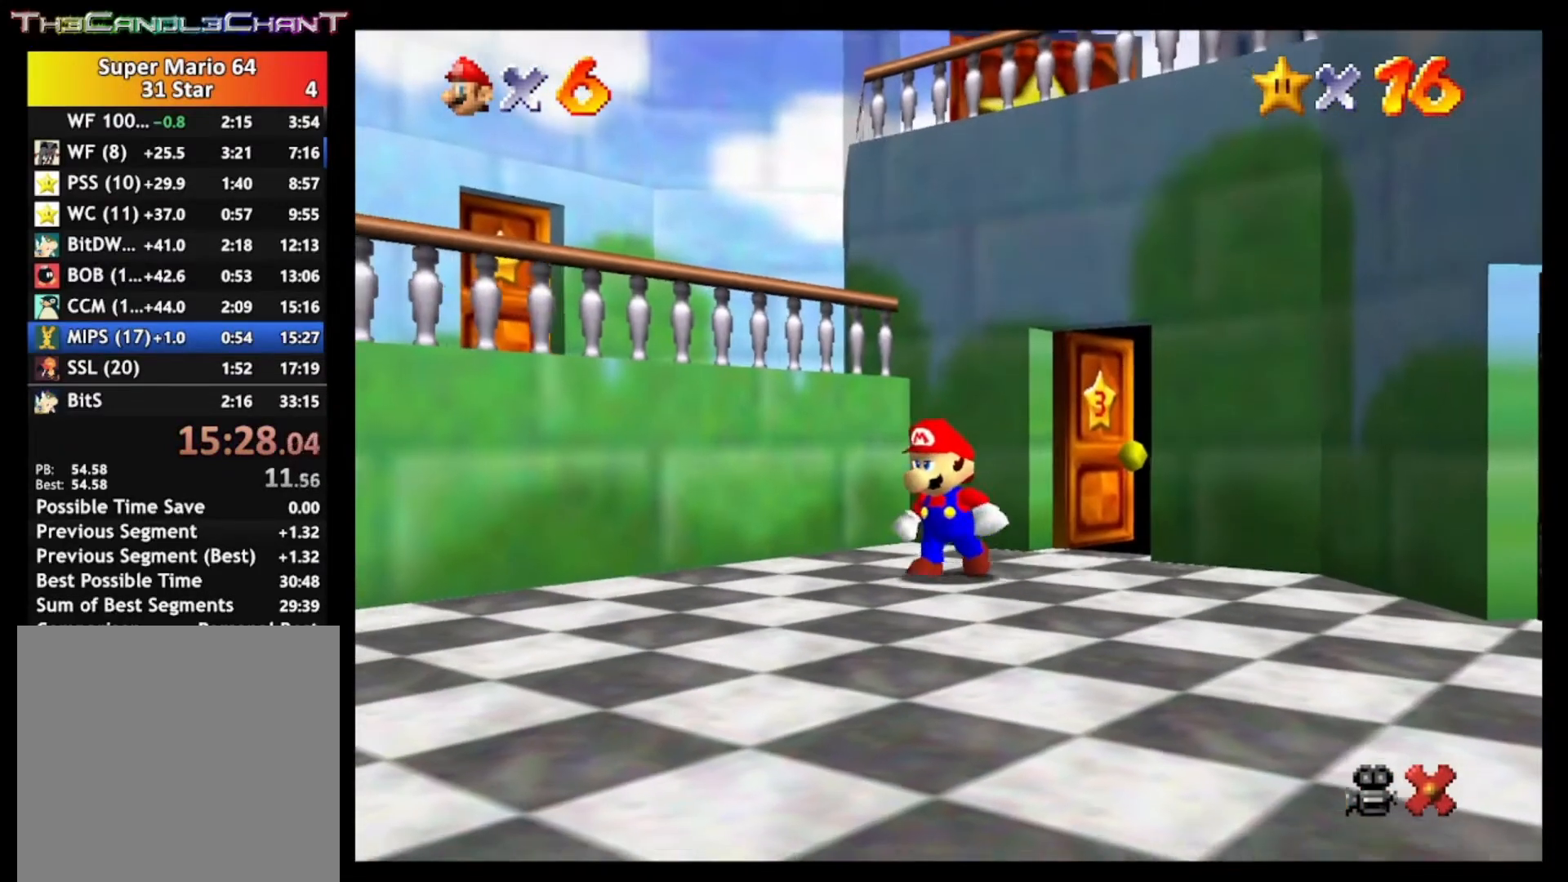
{"buttons": [], "left_stick": "down-right", "right_stick": "center", "events": [[300, "left_stick", "down-right"]]}
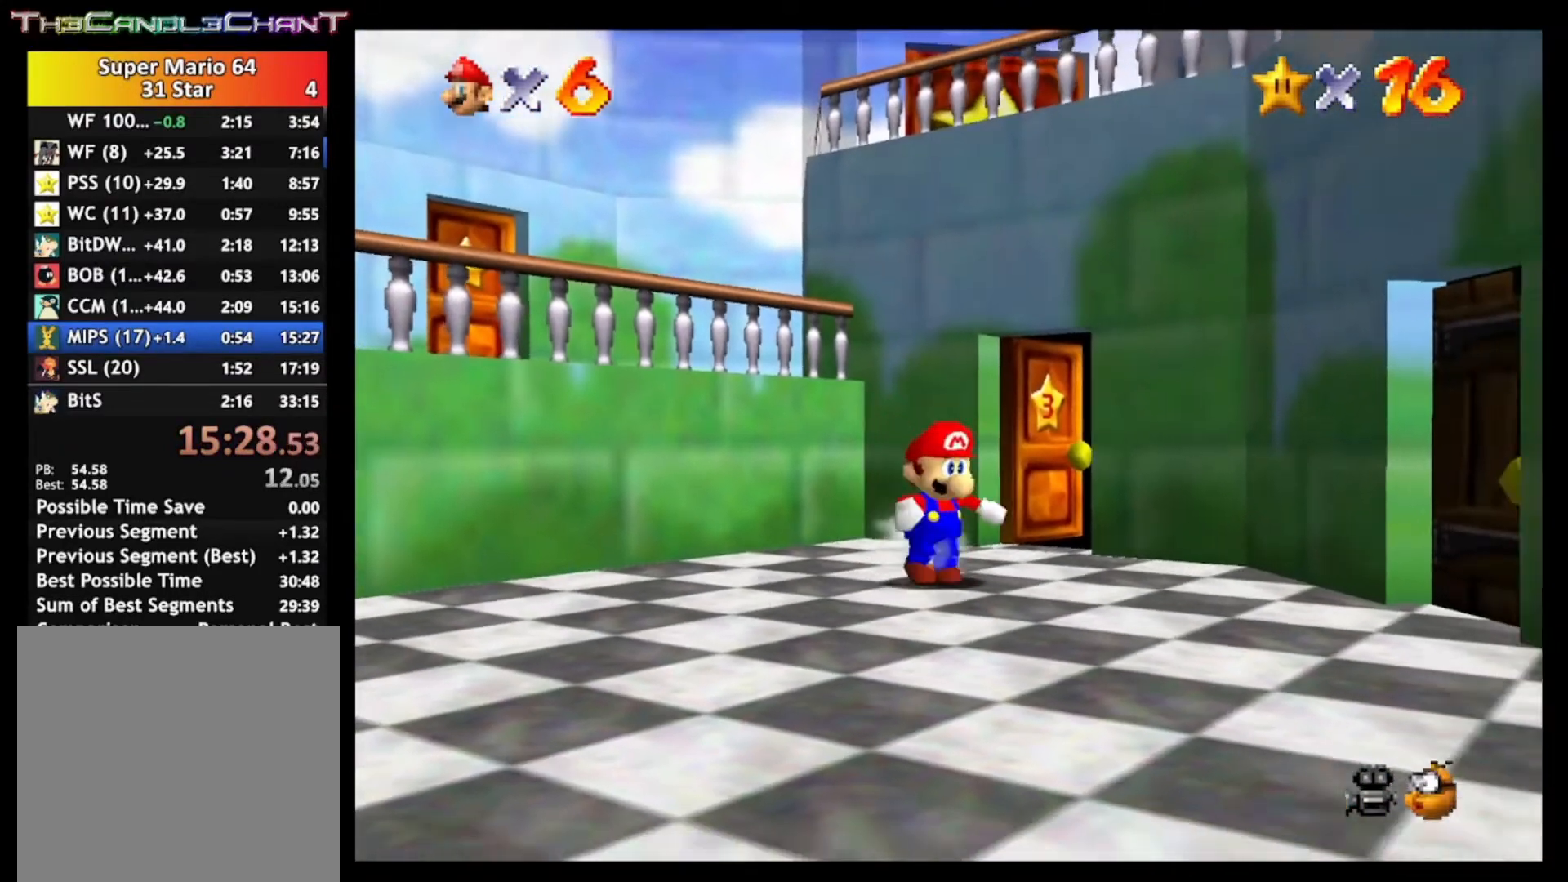
{"buttons": [], "left_stick": "down-right", "right_stick": "center", "events": []}
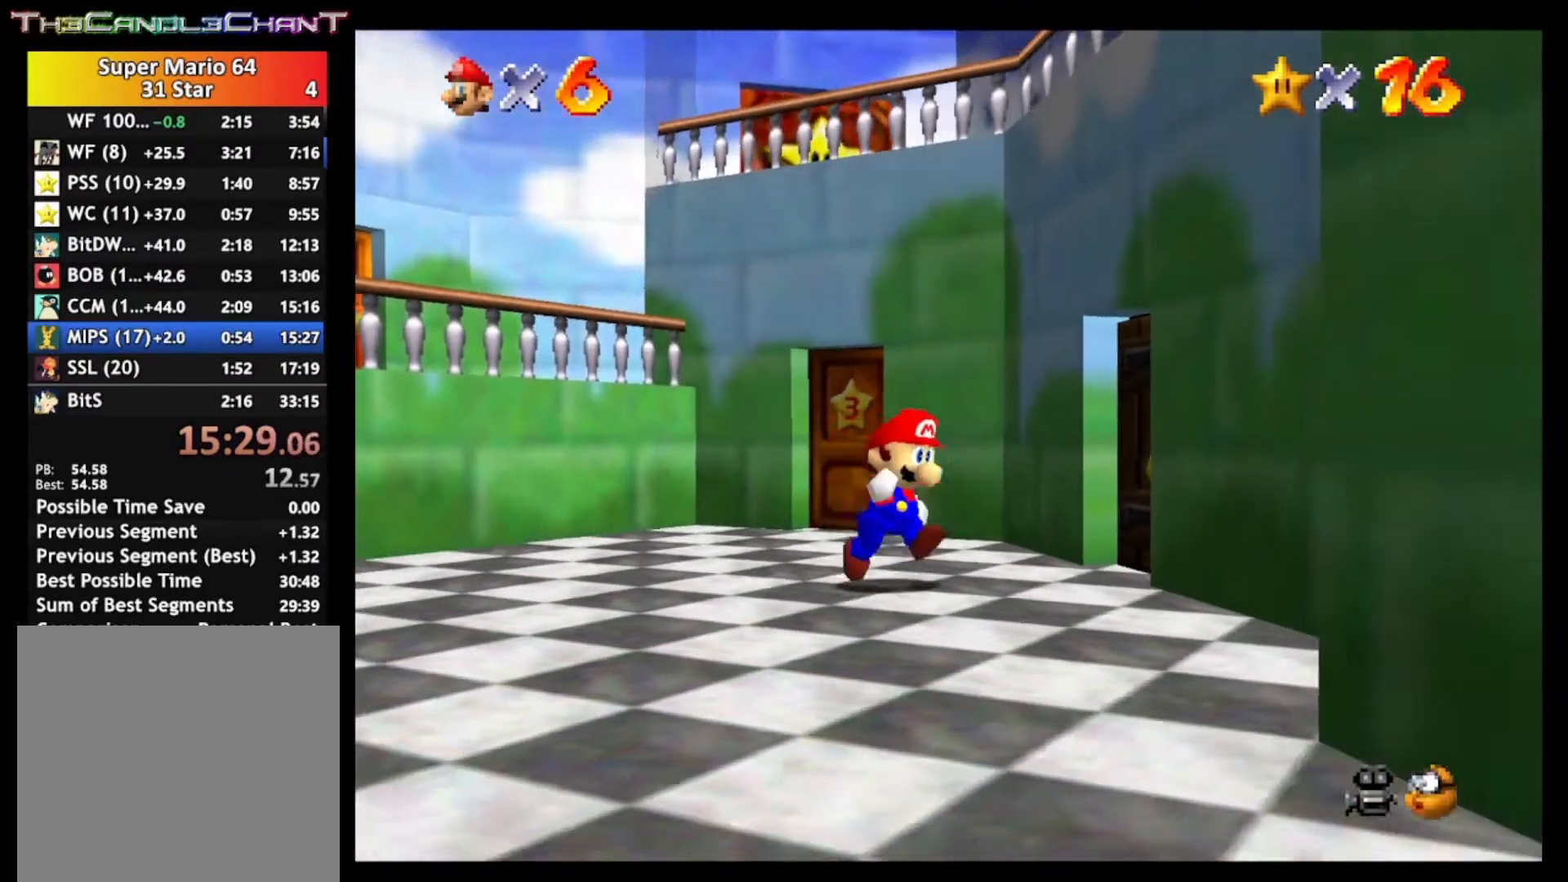
{"buttons": [], "left_stick": "up-right", "right_stick": "center", "events": [[67, "left_stick", "up-right"]]}
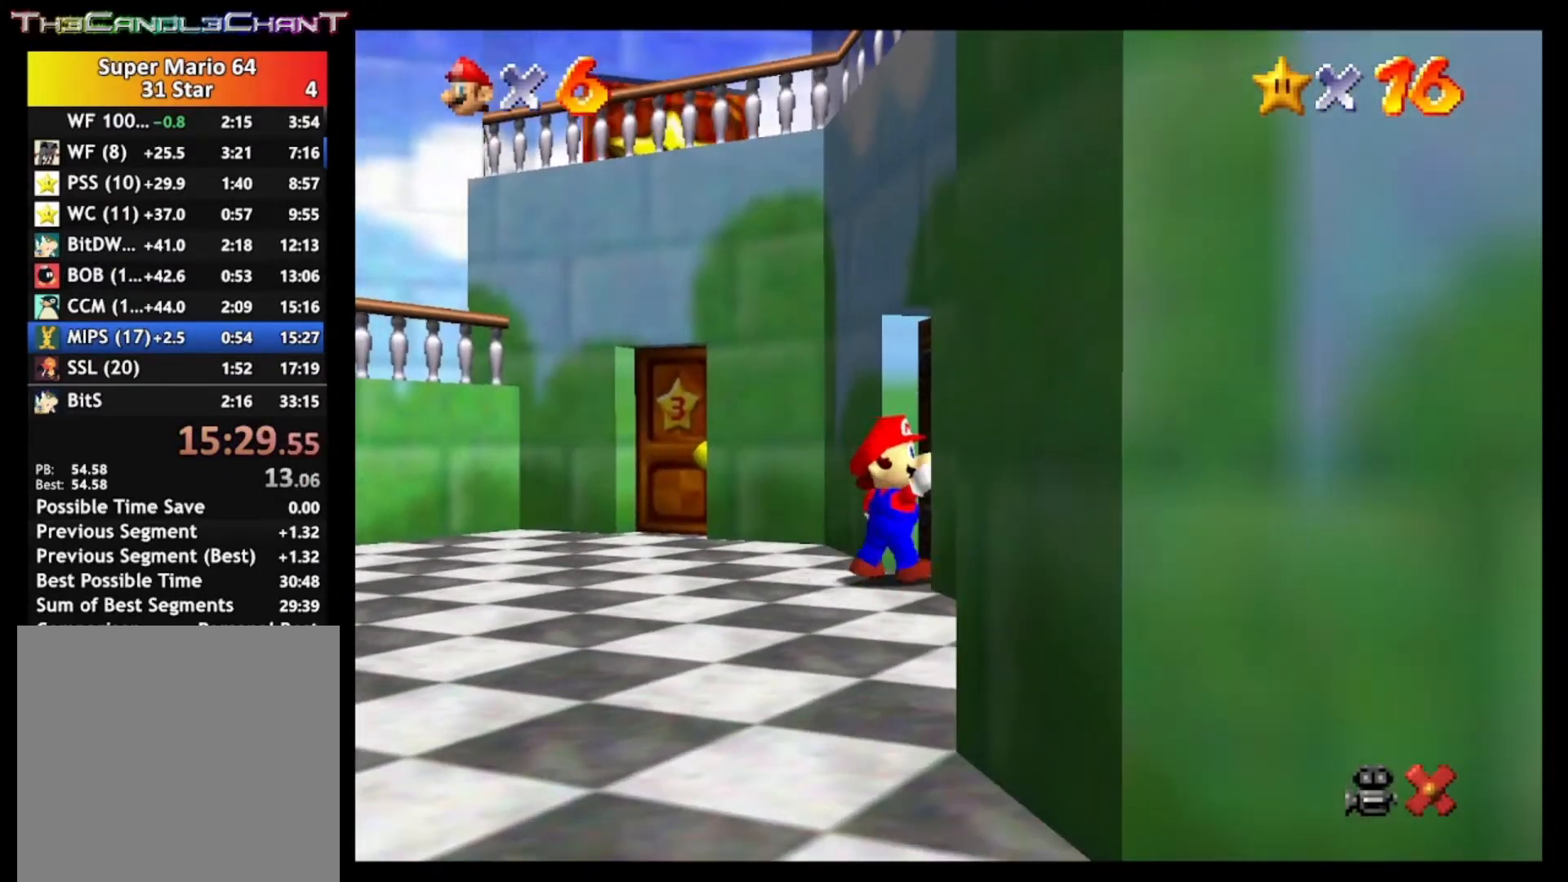
{"buttons": [], "left_stick": "center", "right_stick": "center", "events": [[367, "left_stick", "center"]]}
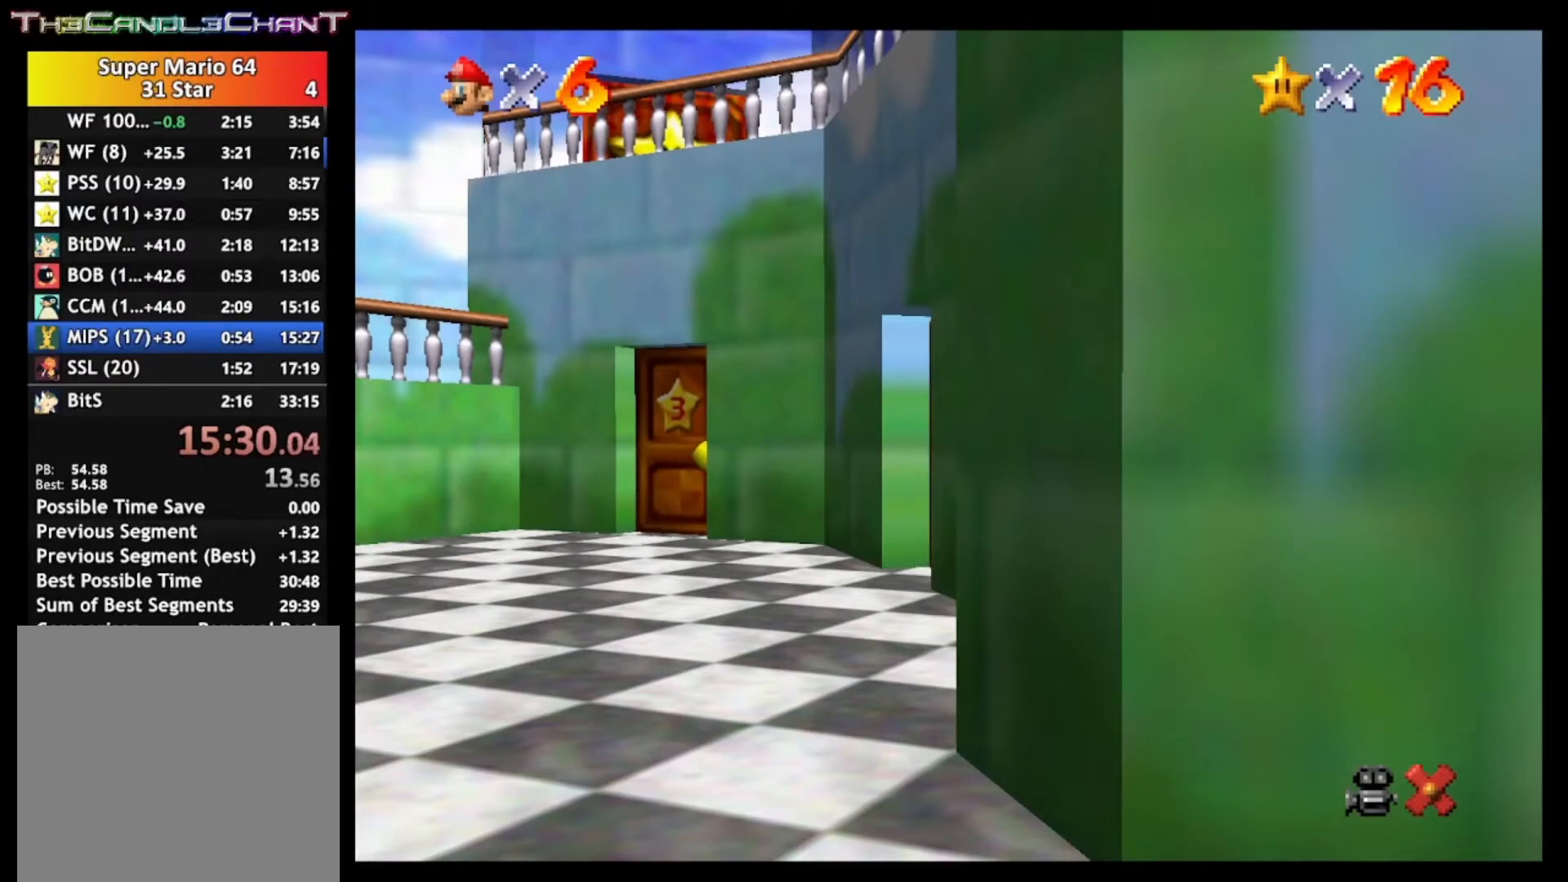
{"buttons": [], "left_stick": "up-right", "right_stick": "center", "events": [[233, "left_stick", "up-right"]]}
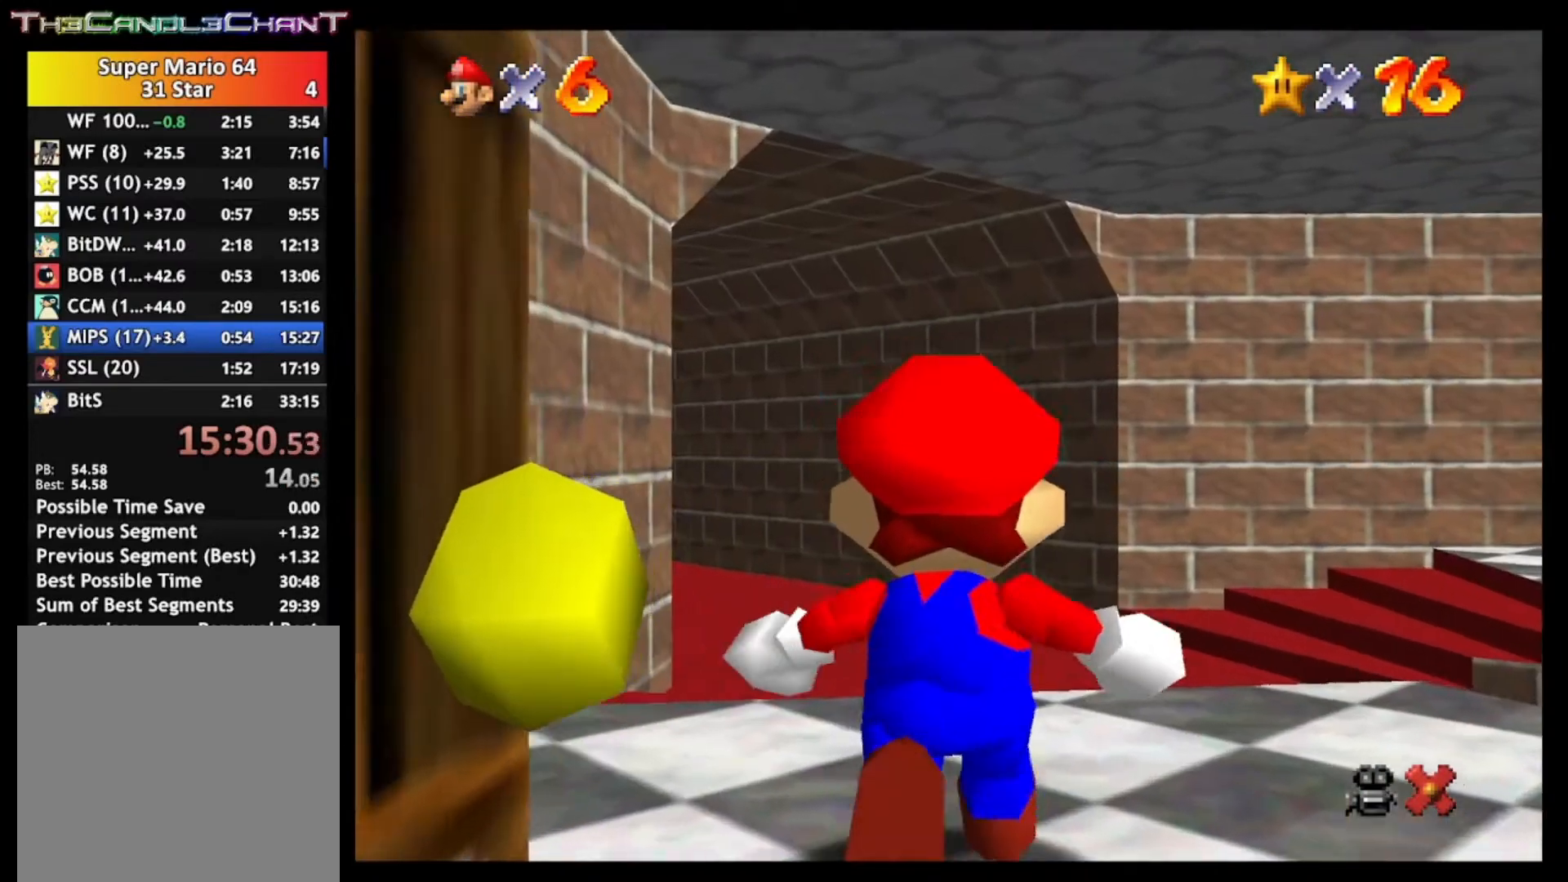
{"buttons": [], "left_stick": "up-right", "right_stick": "center", "events": []}
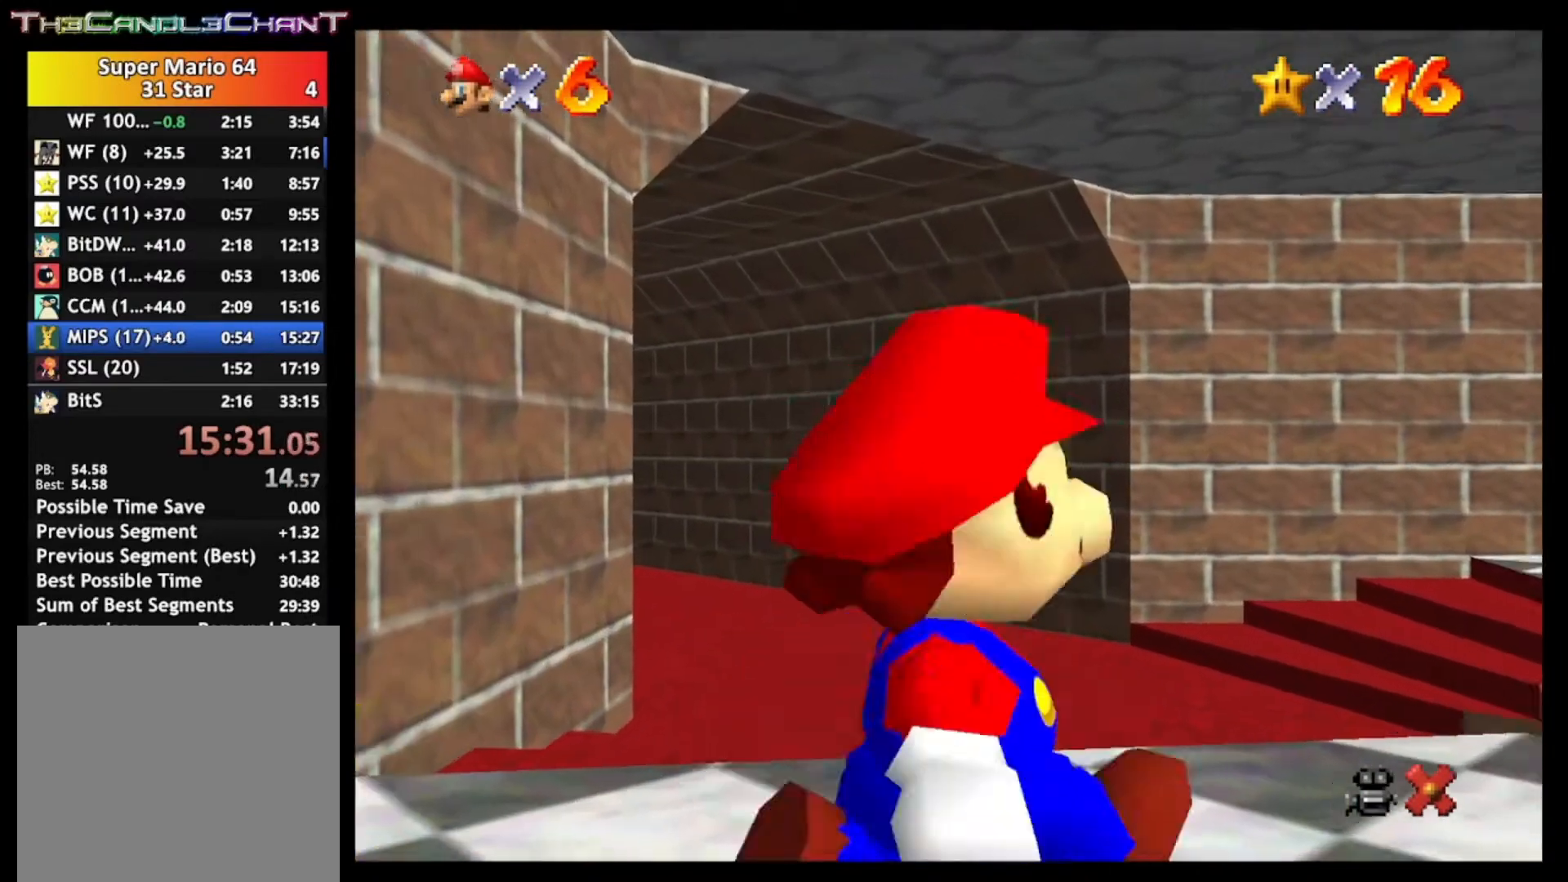
{"buttons": [], "left_stick": "up-right", "right_stick": "center", "events": []}
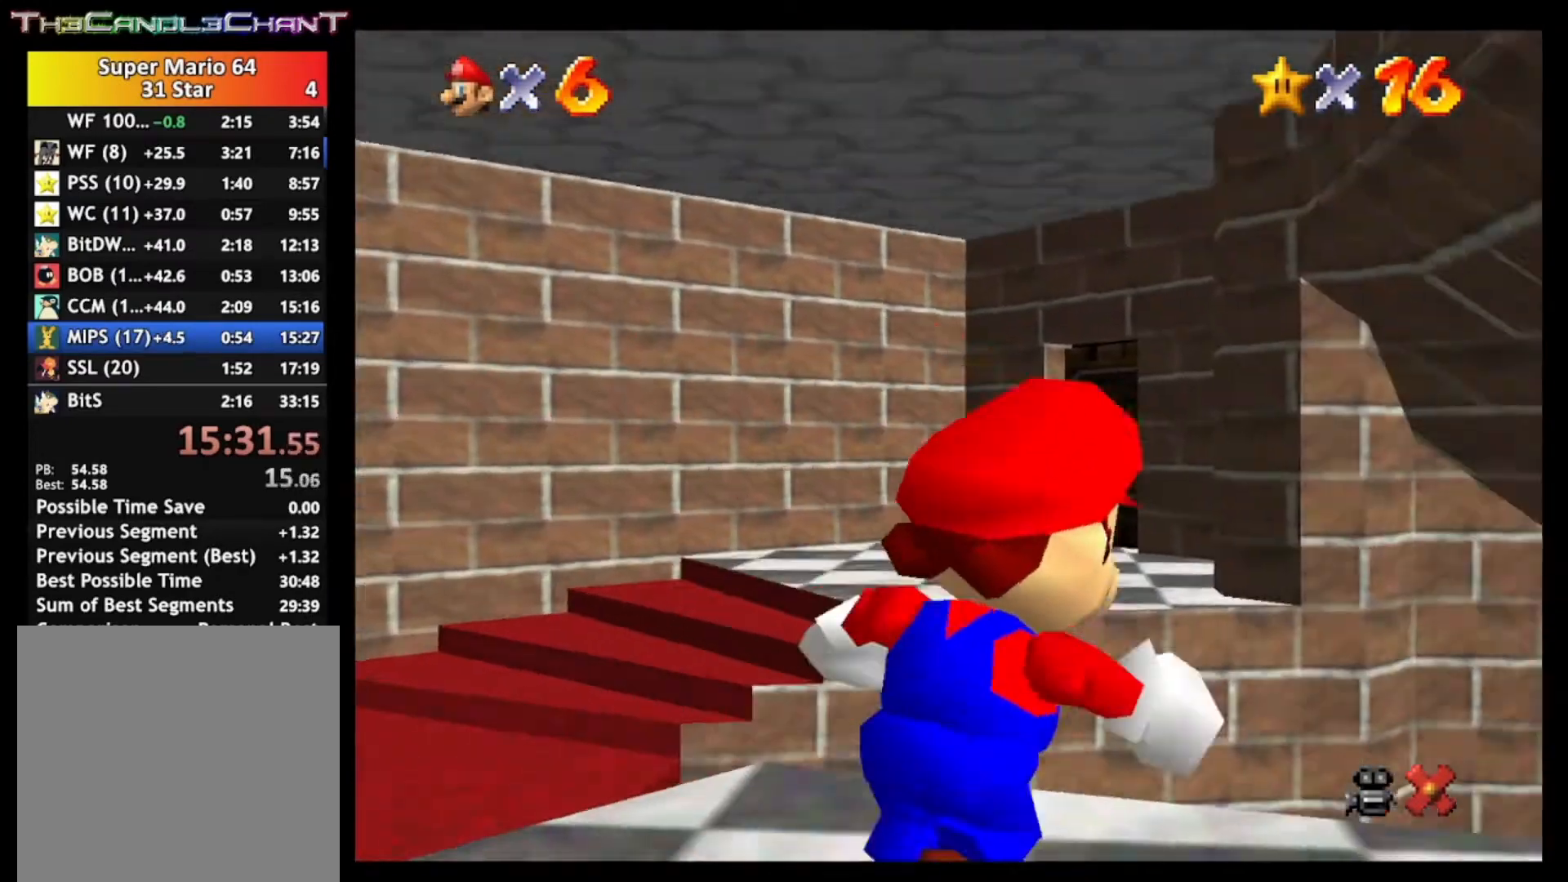
{"buttons": [], "left_stick": "up-right", "right_stick": "center", "events": []}
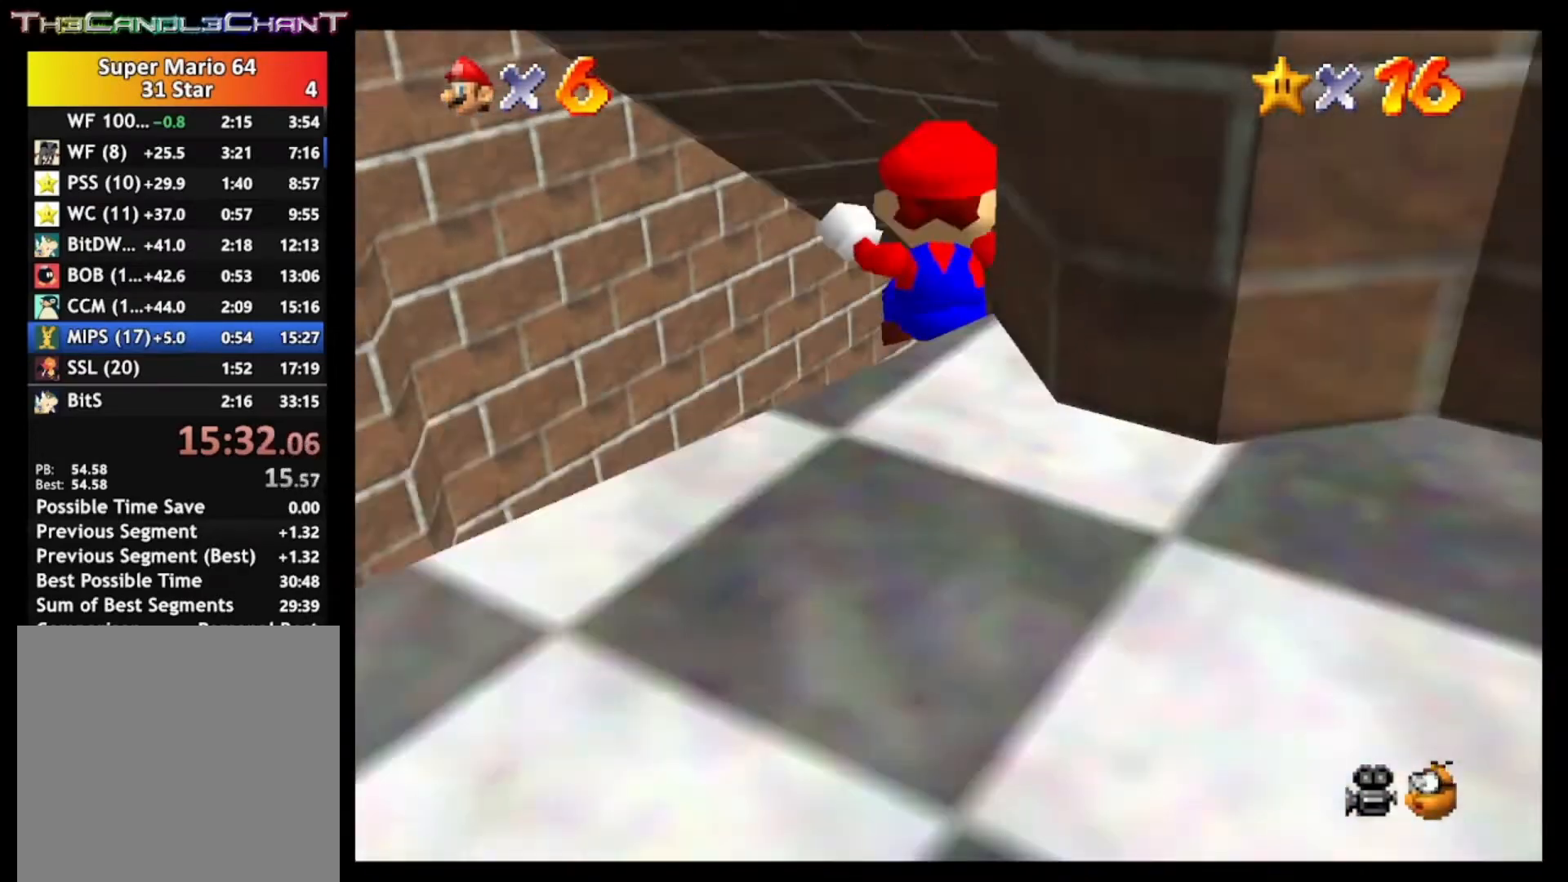
{"buttons": ["A"], "left_stick": "up-right", "right_stick": "center", "events": [[167, "X", "down"], [300, "X", "up"], [367, "A", "down"], [400, "X", "down"], [500, "X", "up"]]}
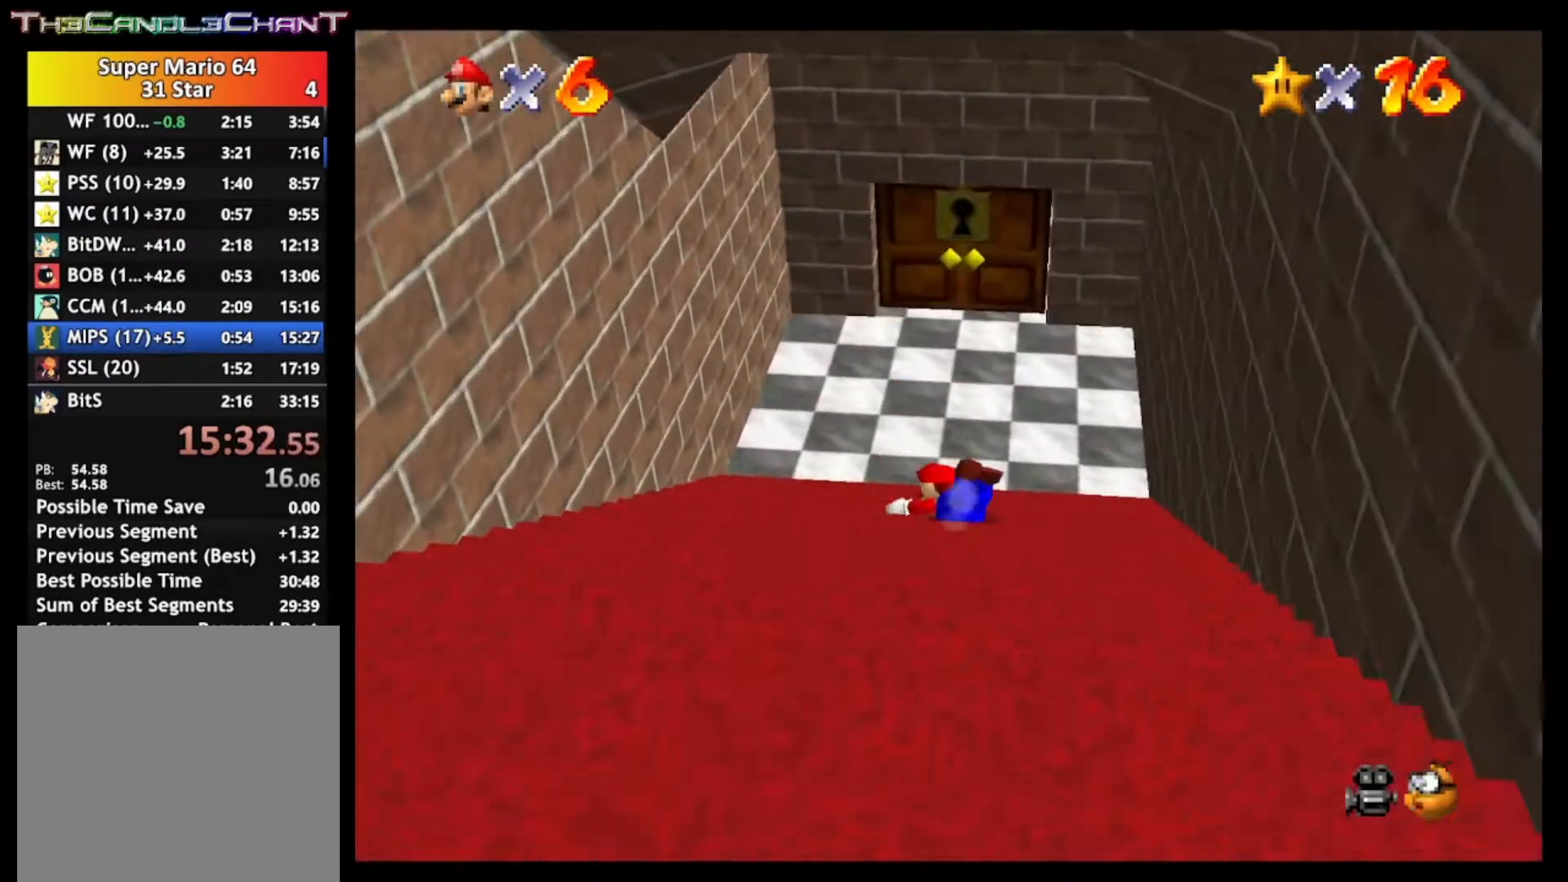
{"buttons": [], "left_stick": "up-right", "right_stick": "center", "events": [[67, "X", "down"], [400, "X", "up"], [433, "A", "up"]]}
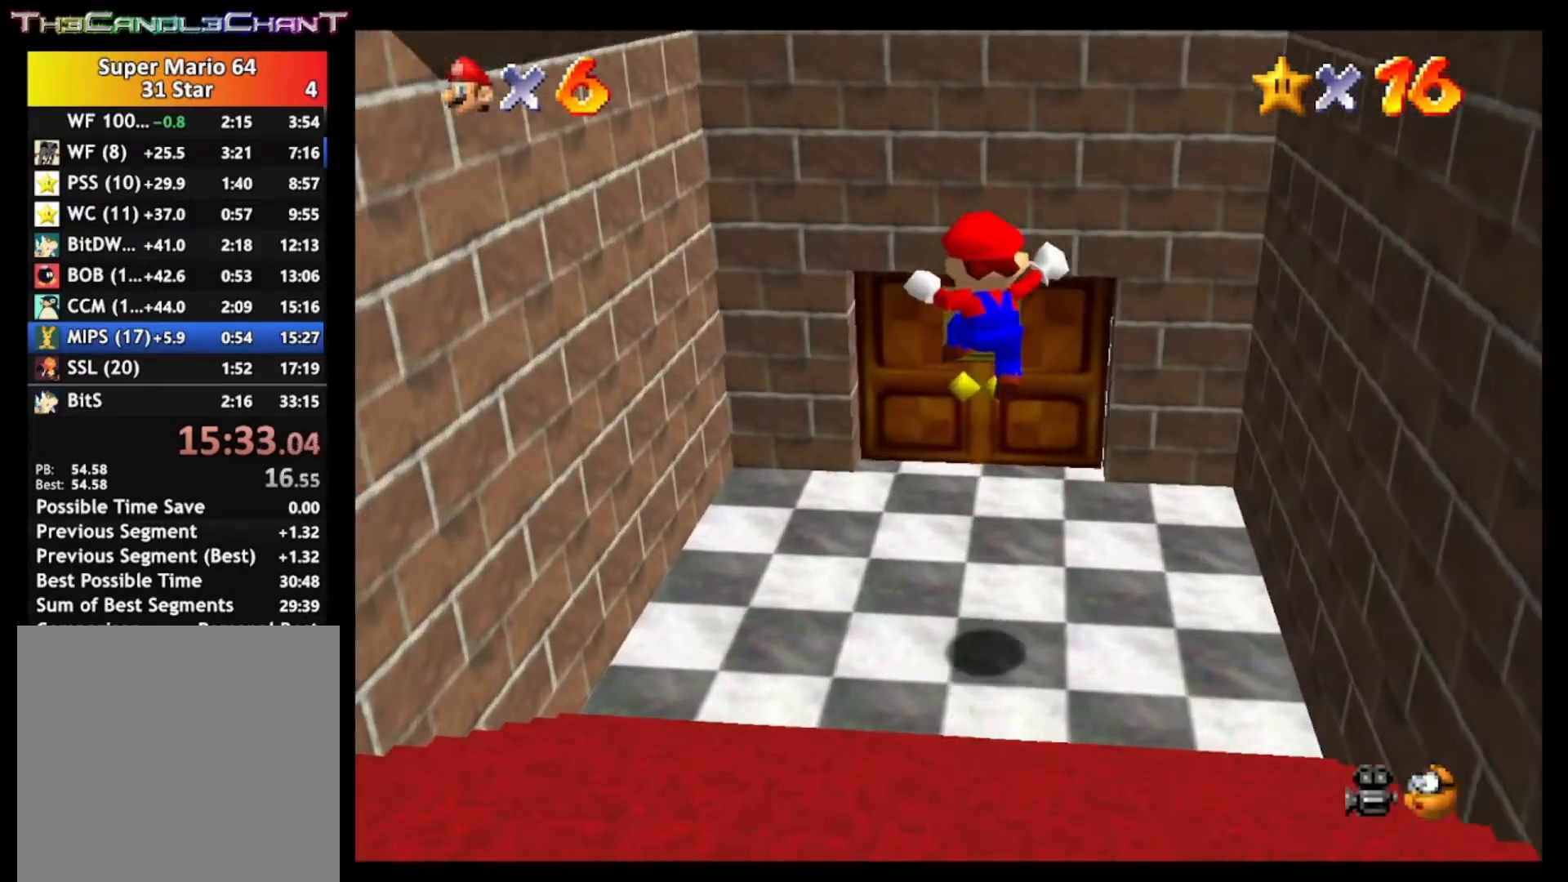
{"buttons": [], "left_stick": "up-right", "right_stick": "center", "events": []}
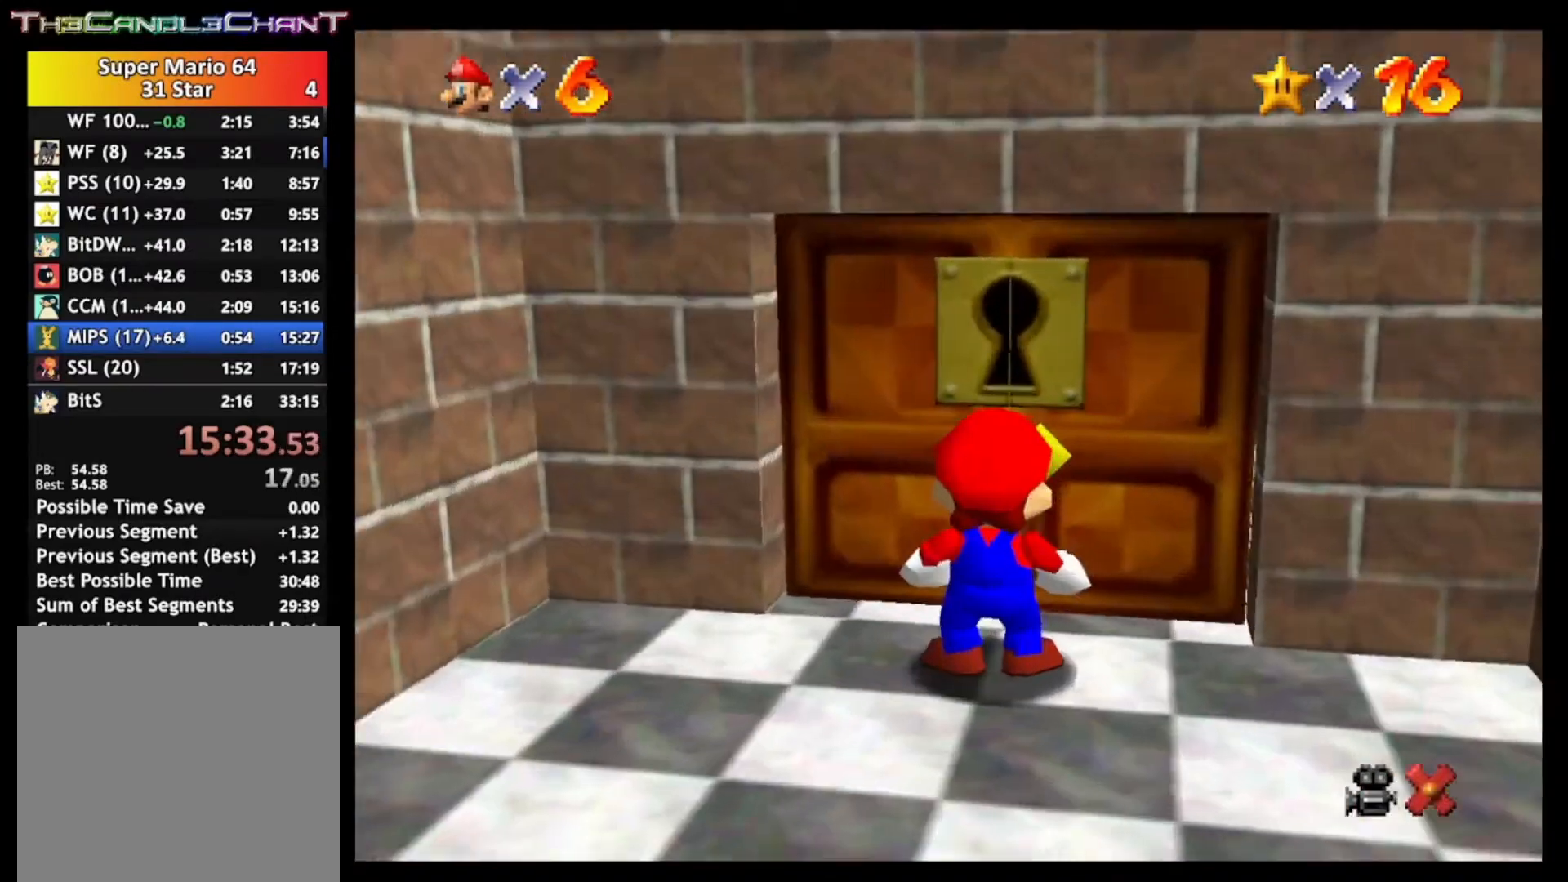
{"buttons": [], "left_stick": "center", "right_stick": "center", "events": [[300, "left_stick", "center"]]}
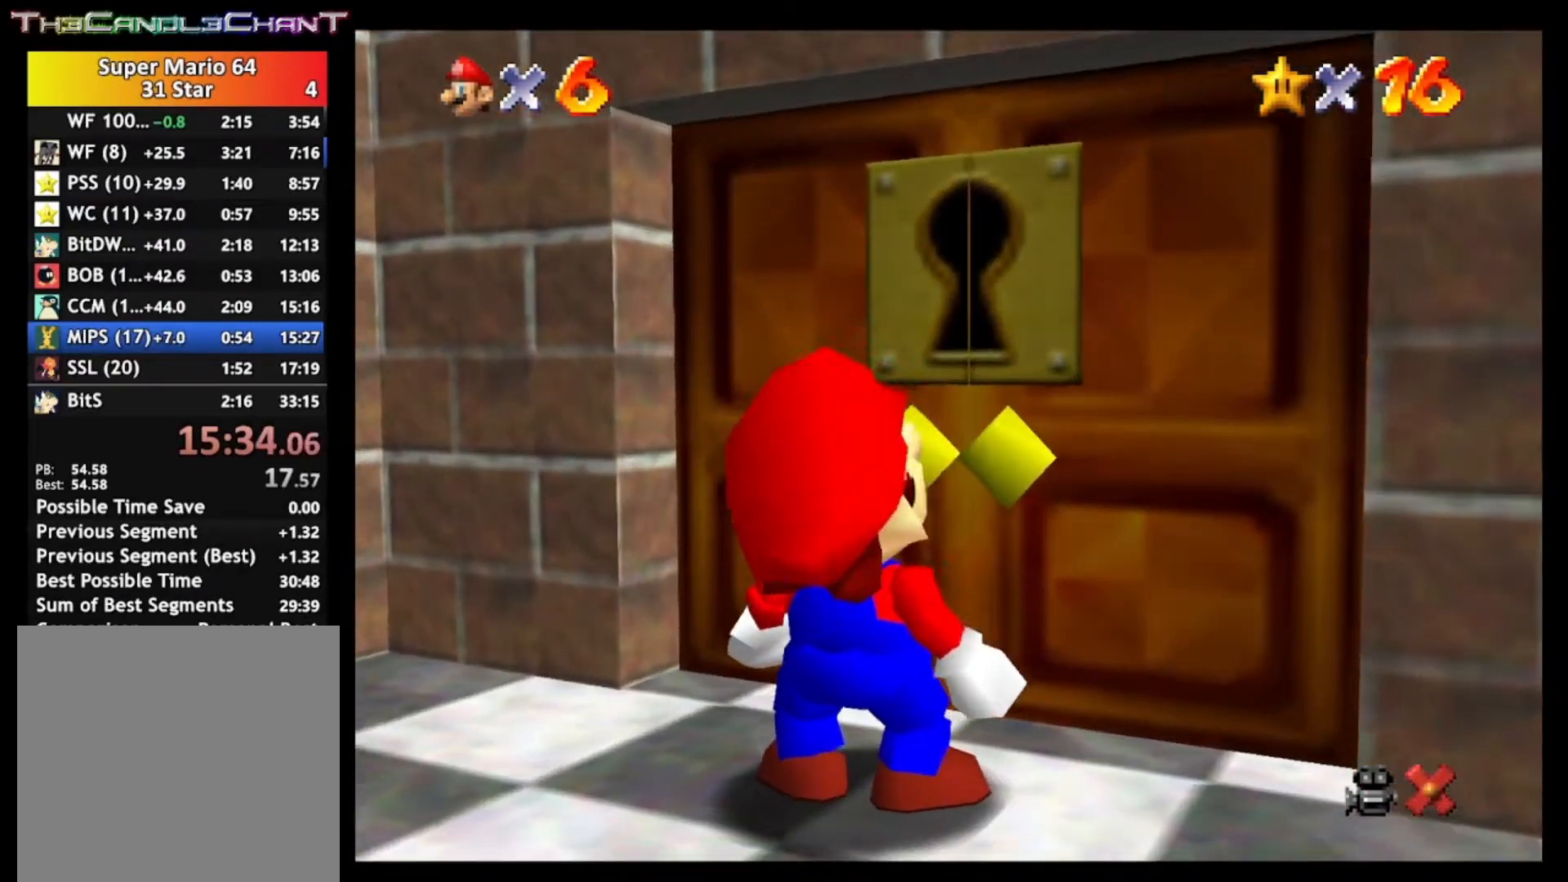
{"buttons": ["A", "X"], "left_stick": "center", "right_stick": "center", "events": [[67, "A", "down"], [100, "X", "down"], [233, "A", "up"], [233, "X", "up"], [267, "A", "down"], [300, "X", "down"], [400, "A", "up"], [400, "X", "up"], [467, "A", "down"], [467, "X", "down"]]}
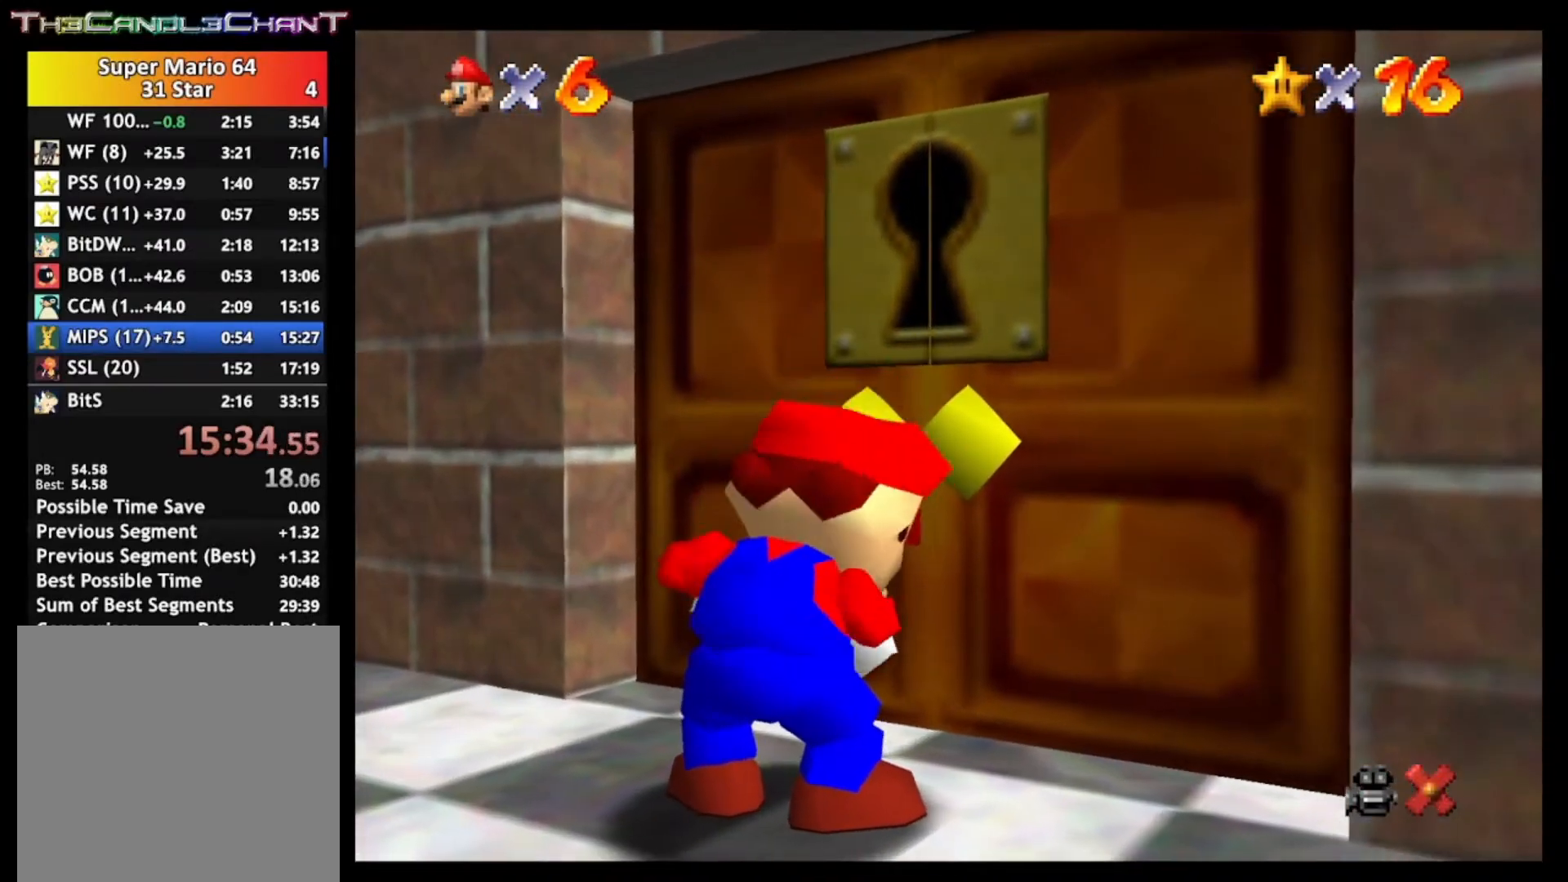
{"buttons": ["A", "X"], "left_stick": "center", "right_stick": "center", "events": [[33, "A", "up"], [33, "X", "up"], [100, "A", "down"], [100, "X", "down"], [200, "X", "up"], [233, "A", "up"], [267, "A", "down"], [267, "X", "down"], [367, "A", "up"], [367, "X", "up"], [433, "A", "down"], [467, "X", "down"]]}
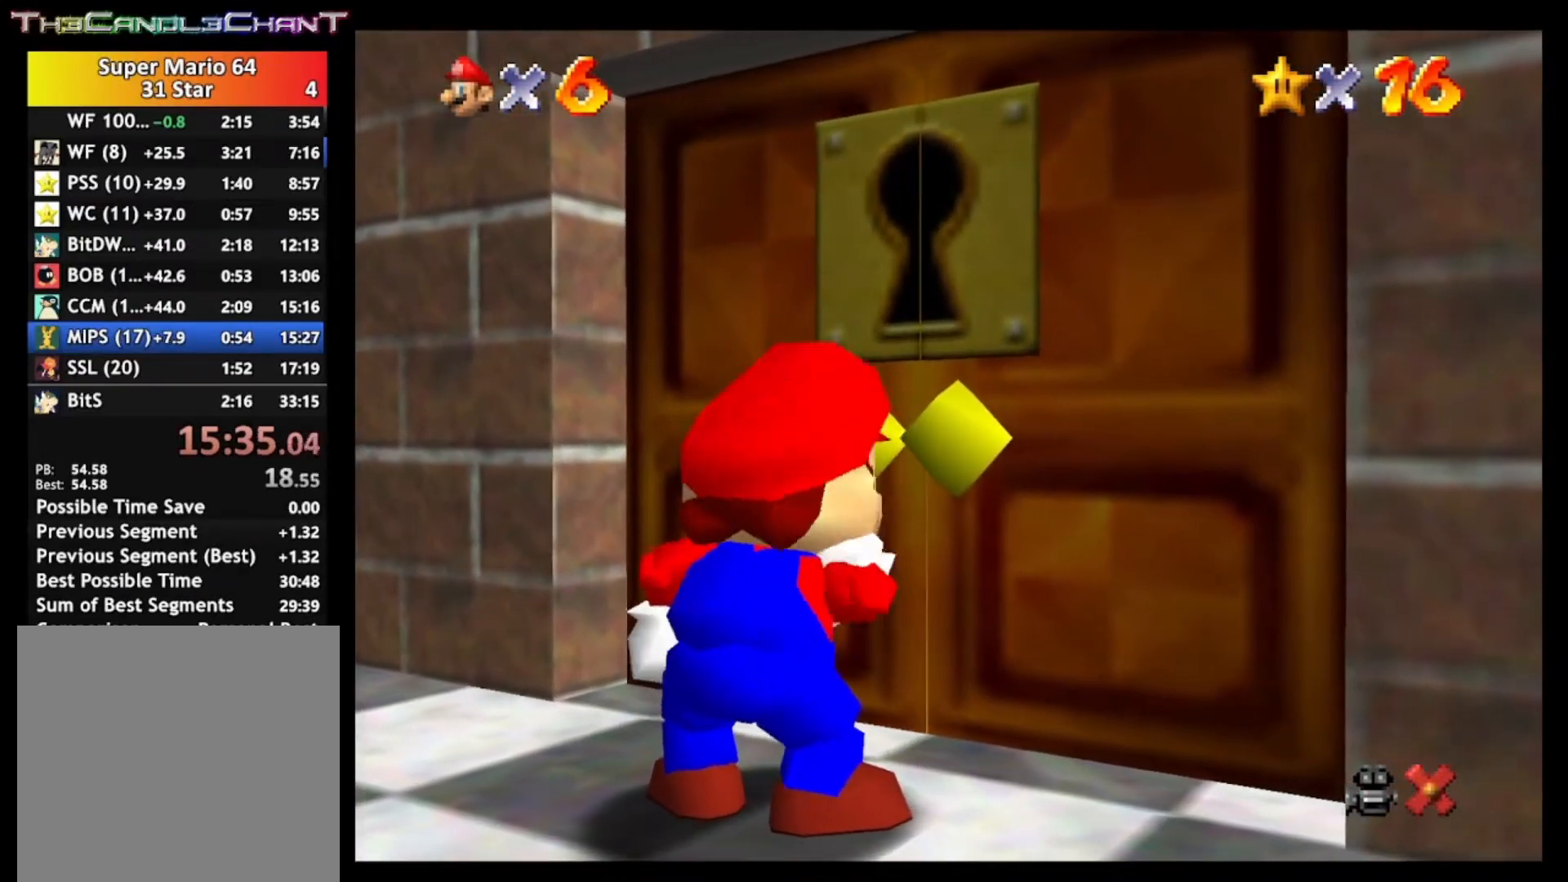
{"buttons": ["A", "X"], "left_stick": "center", "right_stick": "center", "events": [[33, "X", "up"], [67, "A", "up"], [100, "A", "down"], [100, "X", "down"], [200, "X", "up"], [233, "A", "up"], [300, "A", "down"], [300, "X", "down"], [400, "A", "up"], [400, "X", "up"], [467, "A", "down"], [467, "X", "down"]]}
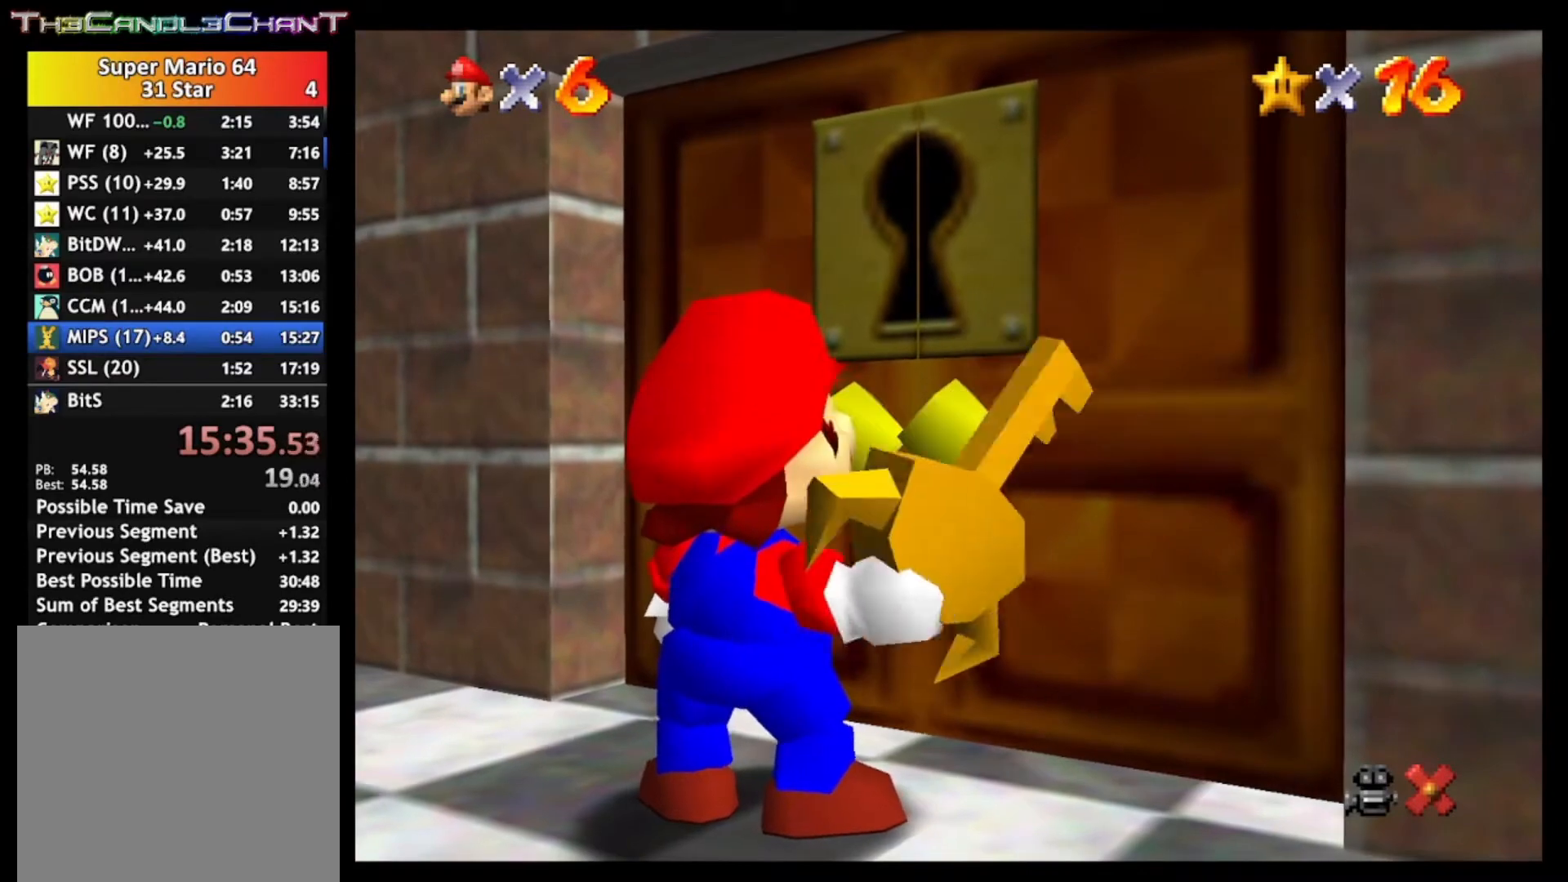
{"buttons": ["A"], "left_stick": "center", "right_stick": "center", "events": [[67, "A", "up"], [67, "X", "up"], [133, "A", "down"], [133, "X", "down"], [233, "A", "up"], [233, "X", "up"], [333, "A", "down"], [333, "X", "down"], [400, "X", "up"], [433, "A", "up"], [500, "A", "down"]]}
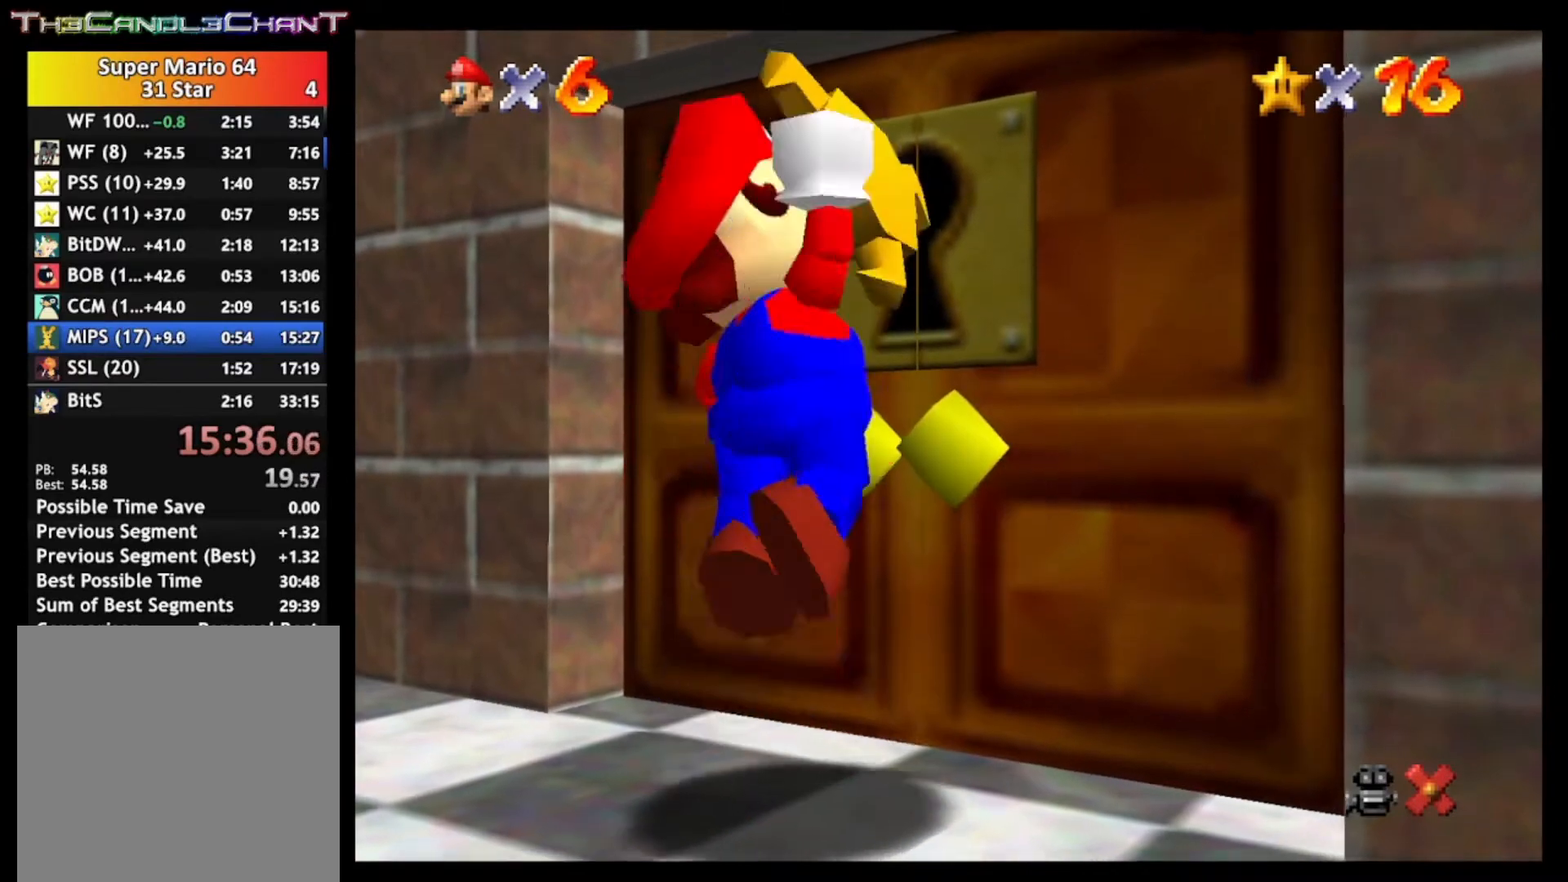
{"buttons": [], "left_stick": "center", "right_stick": "center", "events": [[33, "X", "down"], [100, "A", "up"], [100, "X", "up"], [200, "A", "down"], [200, "X", "down"], [267, "A", "up"], [300, "X", "up"], [367, "A", "down"], [367, "X", "down"], [433, "A", "up"], [467, "X", "up"]]}
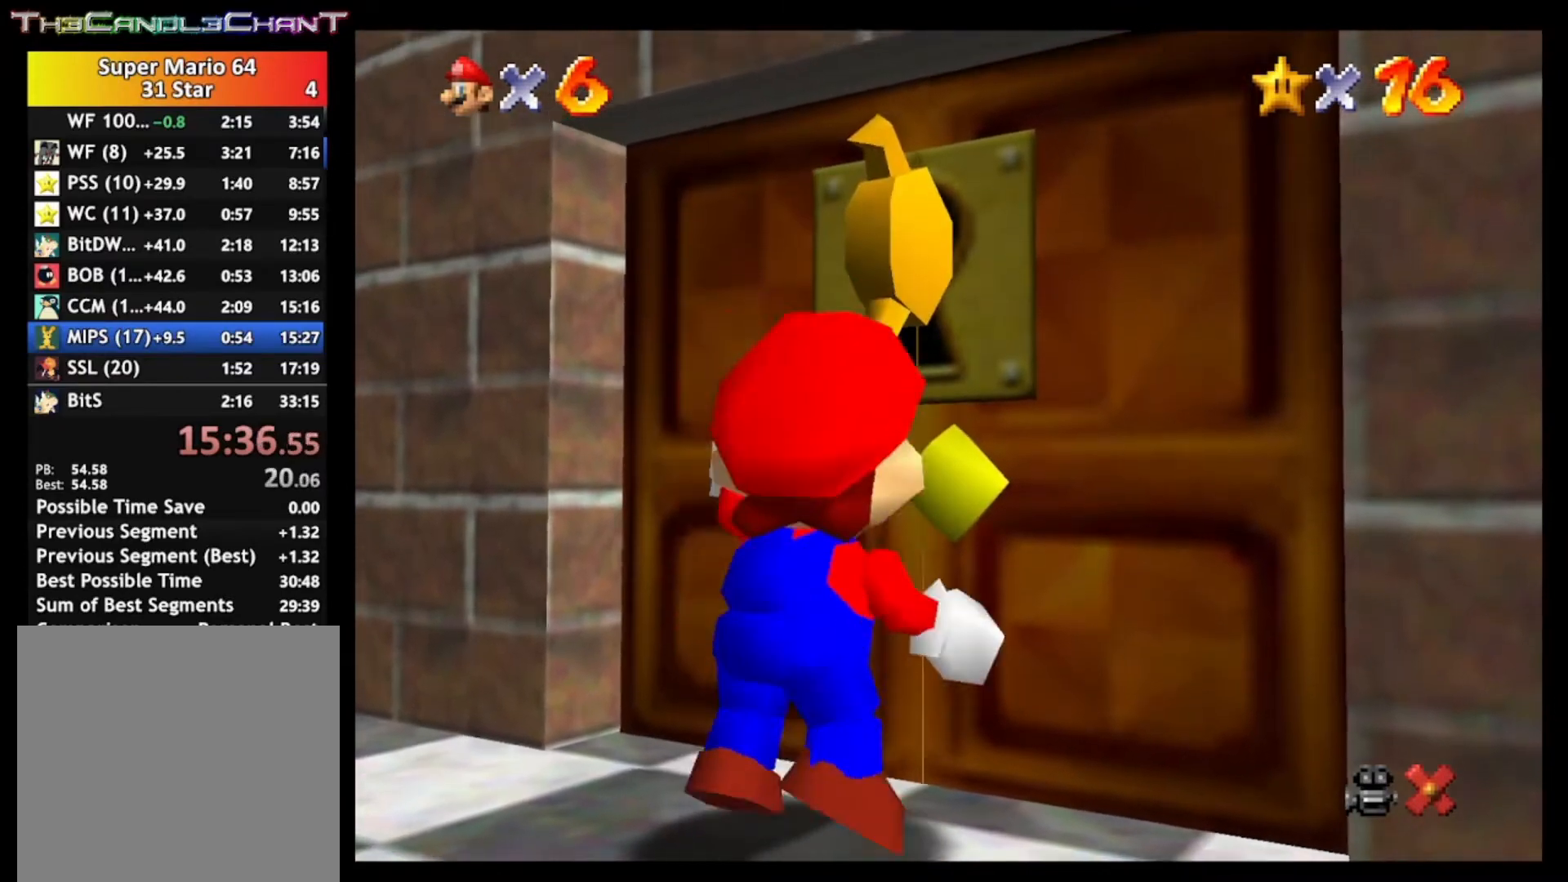
{"buttons": ["X"], "left_stick": "center", "right_stick": "center", "events": [[67, "A", "down"], [67, "X", "down"], [133, "A", "up"], [133, "X", "up"], [233, "A", "down"], [233, "X", "down"], [333, "A", "up"], [333, "X", "up"], [433, "A", "down"], [433, "X", "down"], [500, "A", "up"]]}
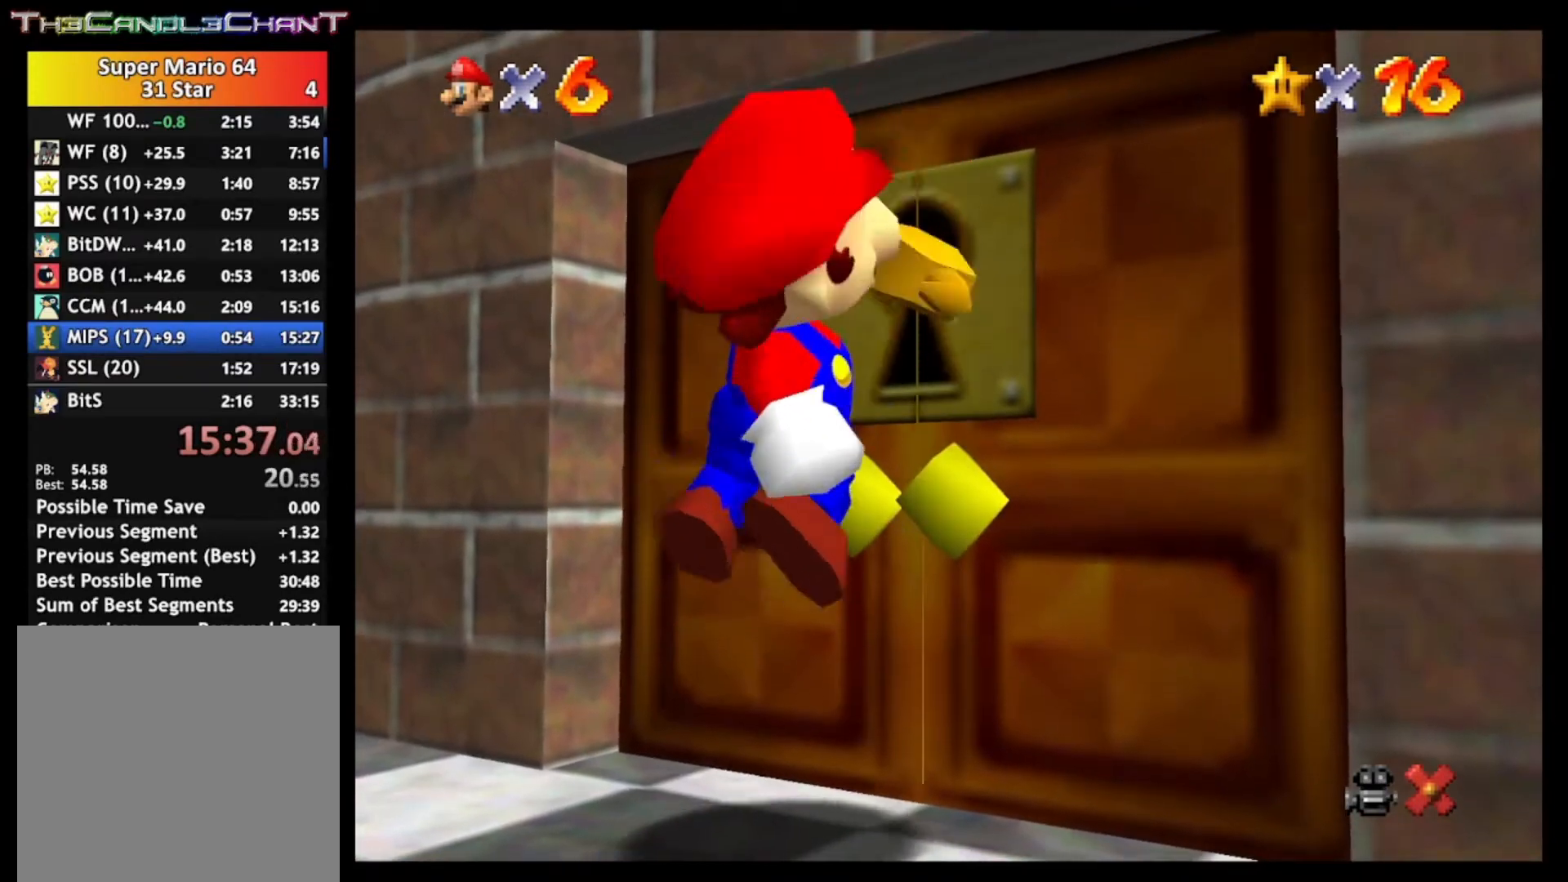
{"buttons": ["A", "X"], "left_stick": "center", "right_stick": "center", "events": [[33, "X", "up"], [100, "A", "down"], [100, "X", "down"], [200, "A", "up"], [200, "X", "up"], [267, "A", "down"], [300, "X", "down"], [400, "A", "up"], [400, "X", "up"], [467, "A", "down"], [467, "X", "down"]]}
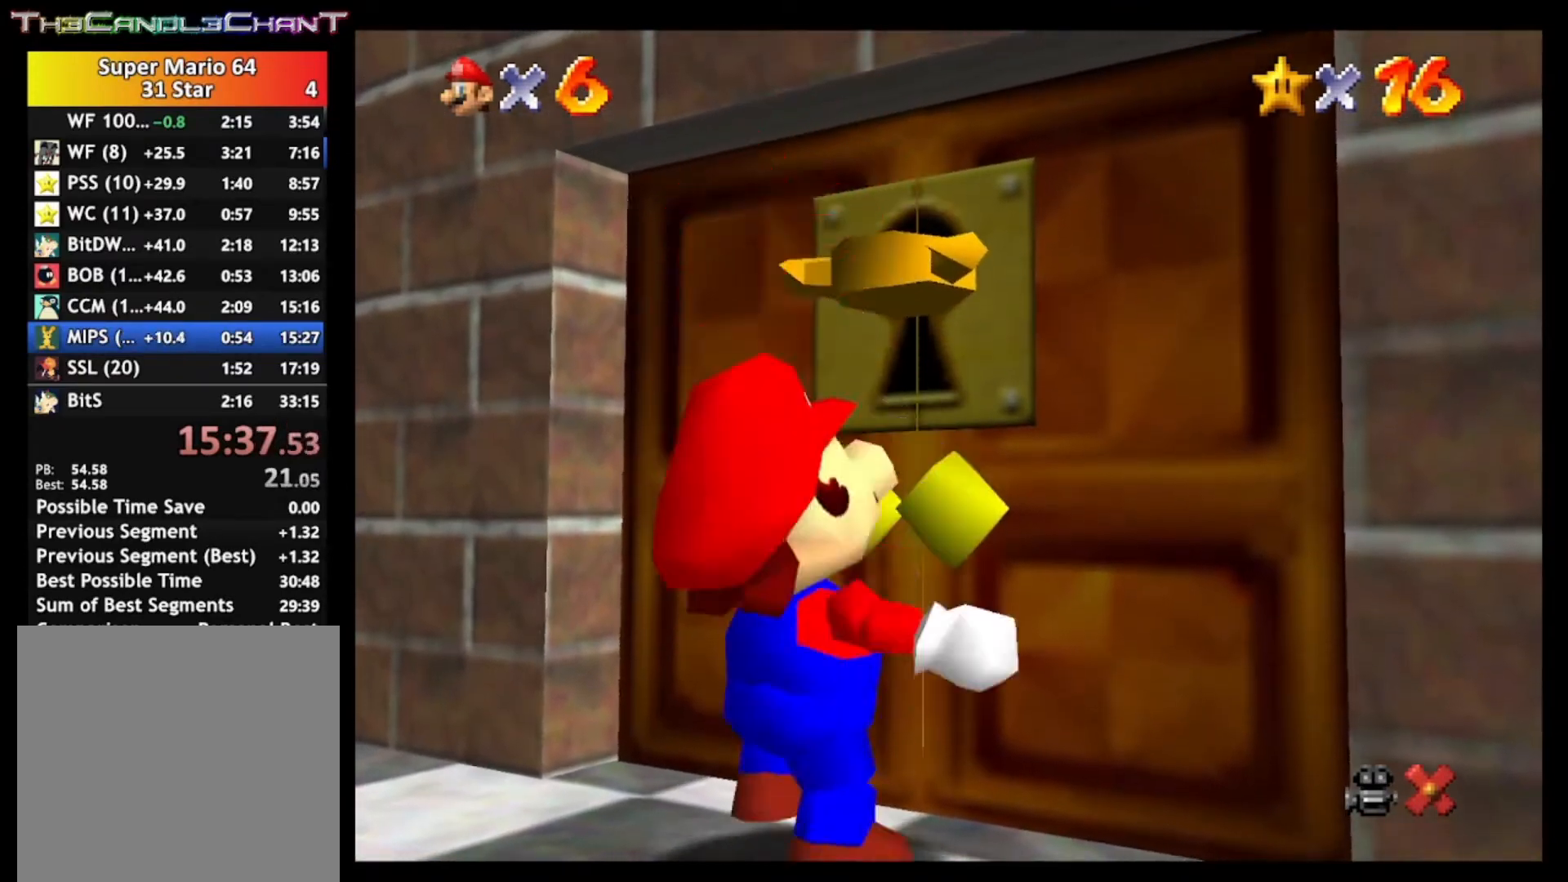
{"buttons": [], "left_stick": "center", "right_stick": "center", "events": [[100, "A", "up"], [100, "X", "up"], [167, "A", "down"], [167, "X", "down"], [300, "A", "up"], [300, "X", "up"], [367, "A", "down"], [367, "X", "down"], [500, "A", "up"], [500, "X", "up"]]}
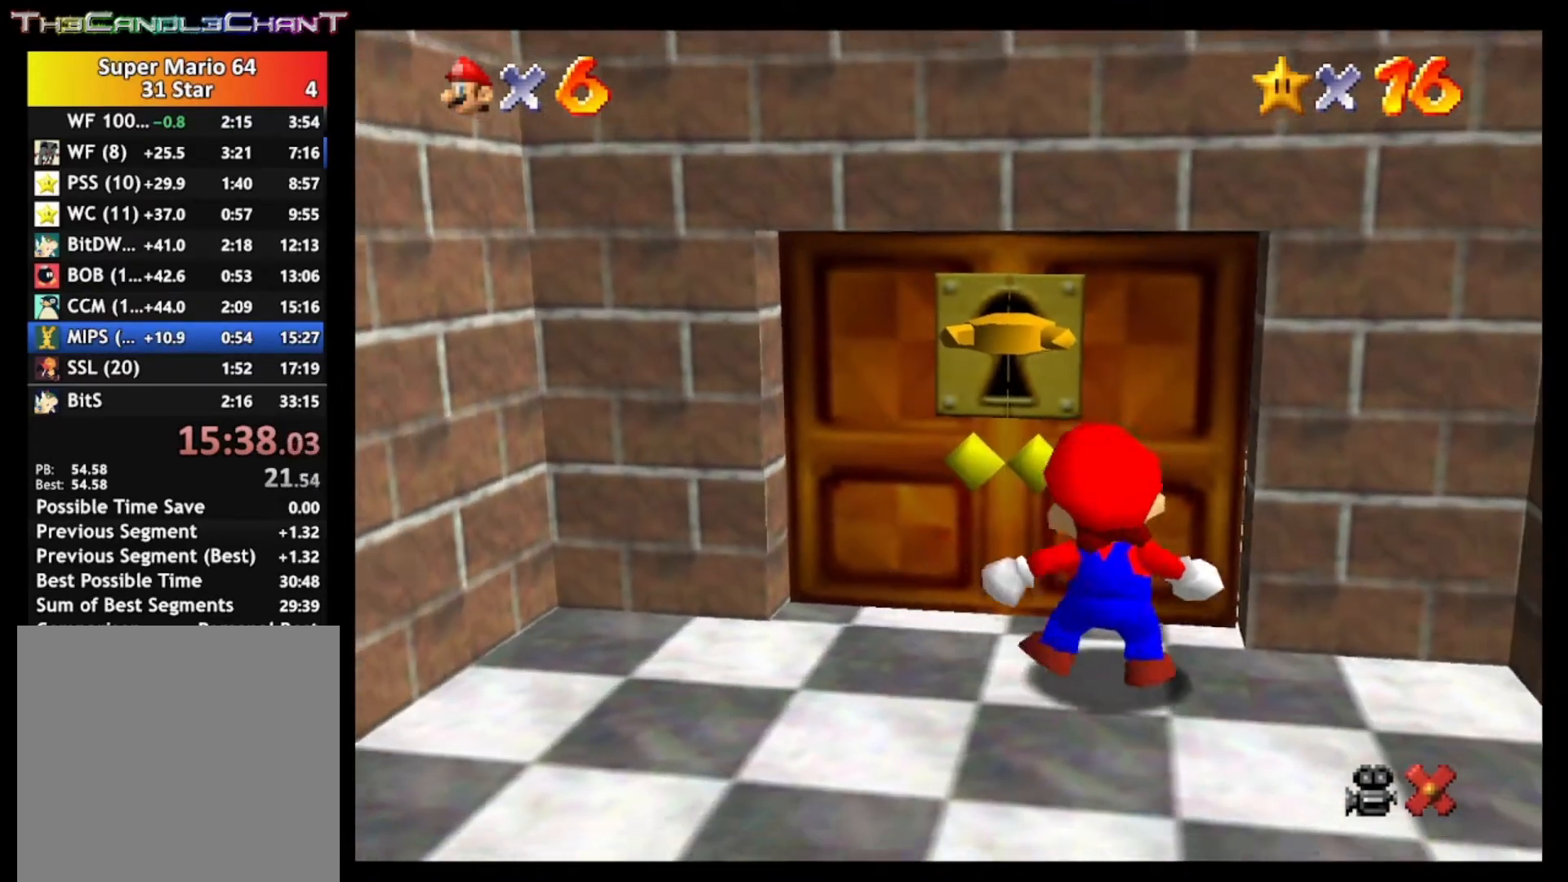
{"buttons": [], "left_stick": "center", "right_stick": "center", "events": [[100, "A", "down"], [100, "X", "down"], [200, "X", "up"], [233, "A", "up"], [300, "A", "down"], [300, "X", "down"], [400, "X", "up"], [433, "A", "up"]]}
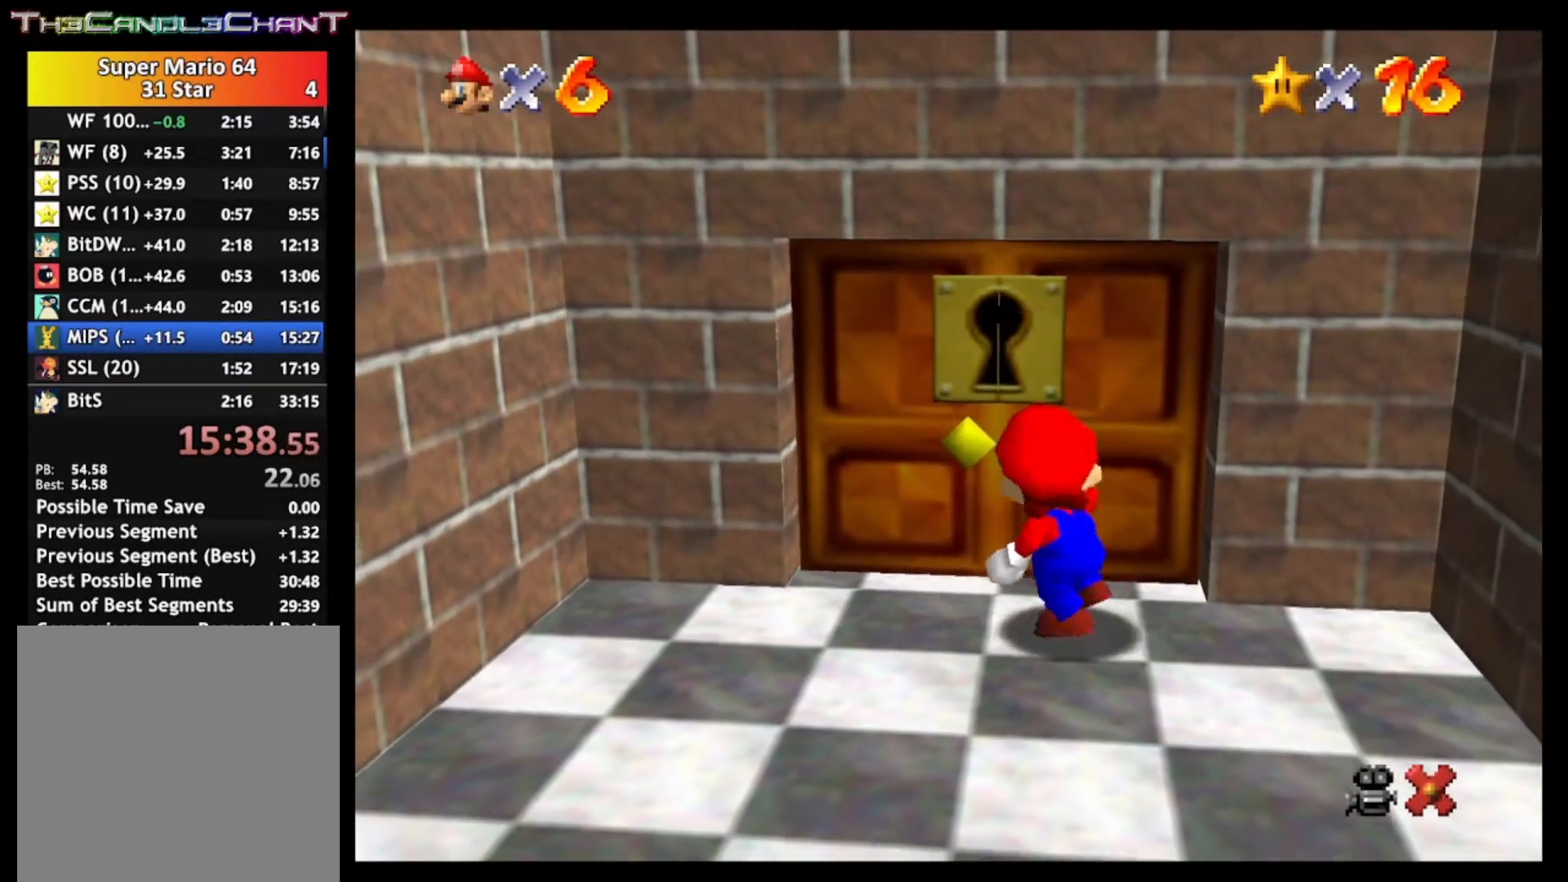
{"buttons": [], "left_stick": "center", "right_stick": "center", "events": []}
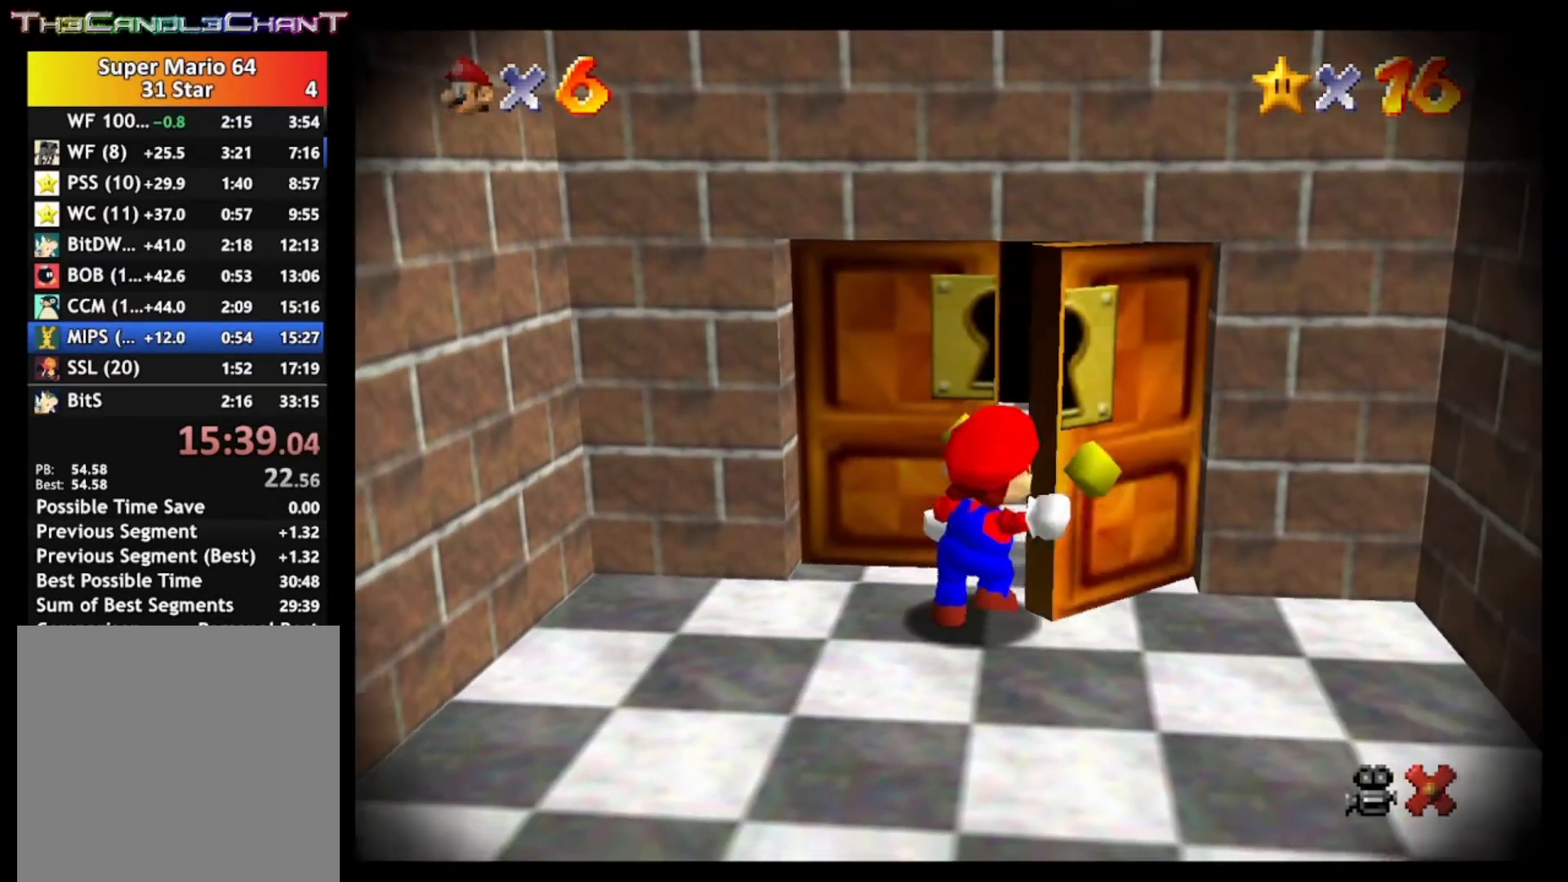
{"buttons": [], "left_stick": "center", "right_stick": "center", "events": []}
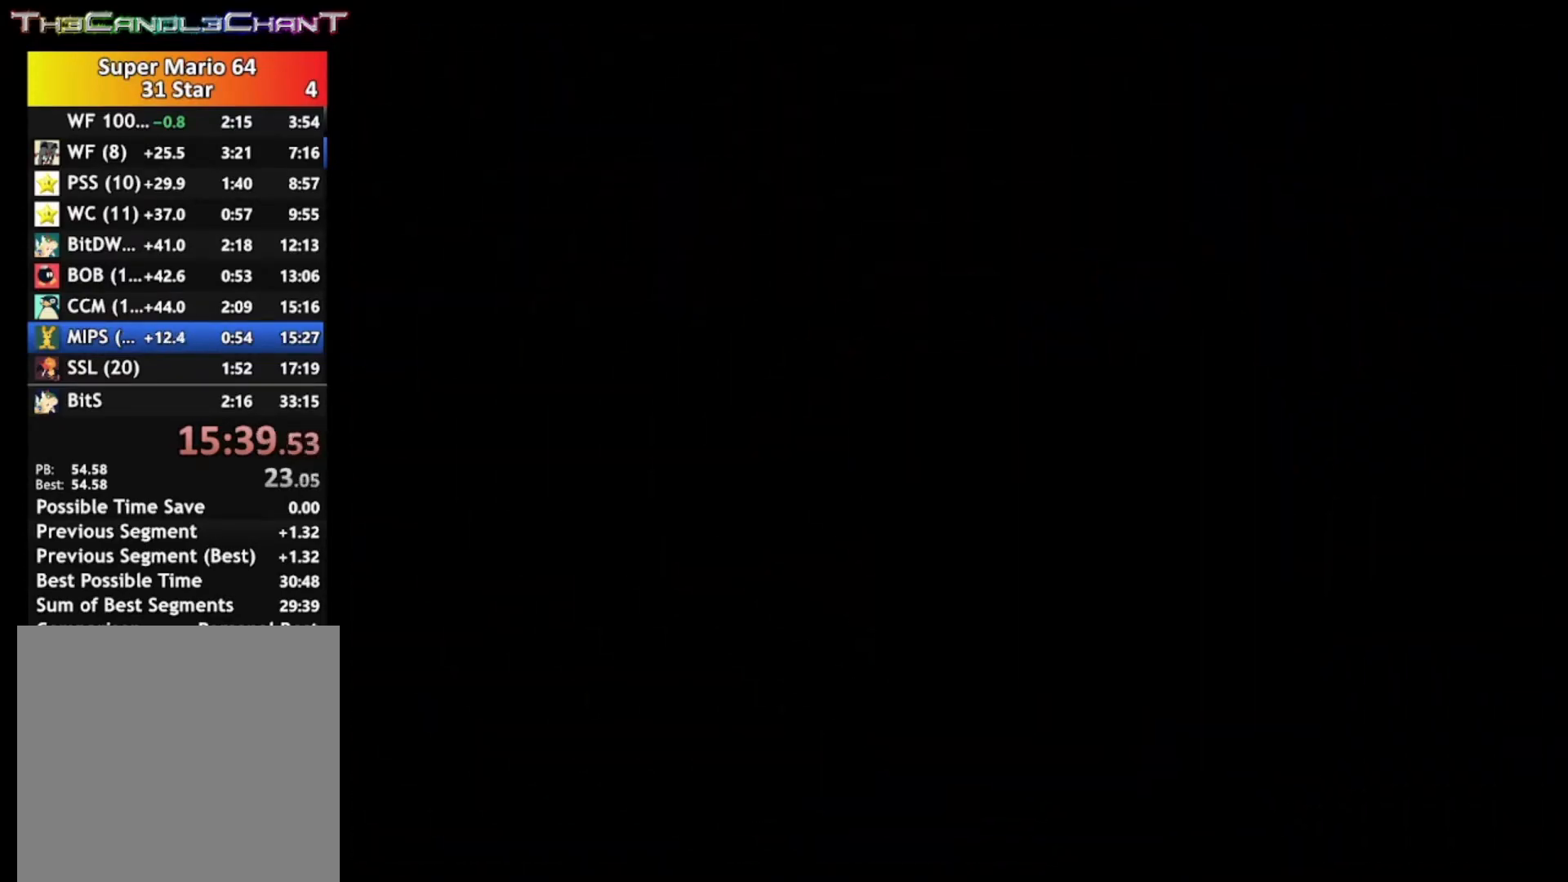
{"buttons": [], "left_stick": "up", "right_stick": "center", "events": [[267, "left_stick", "up"]]}
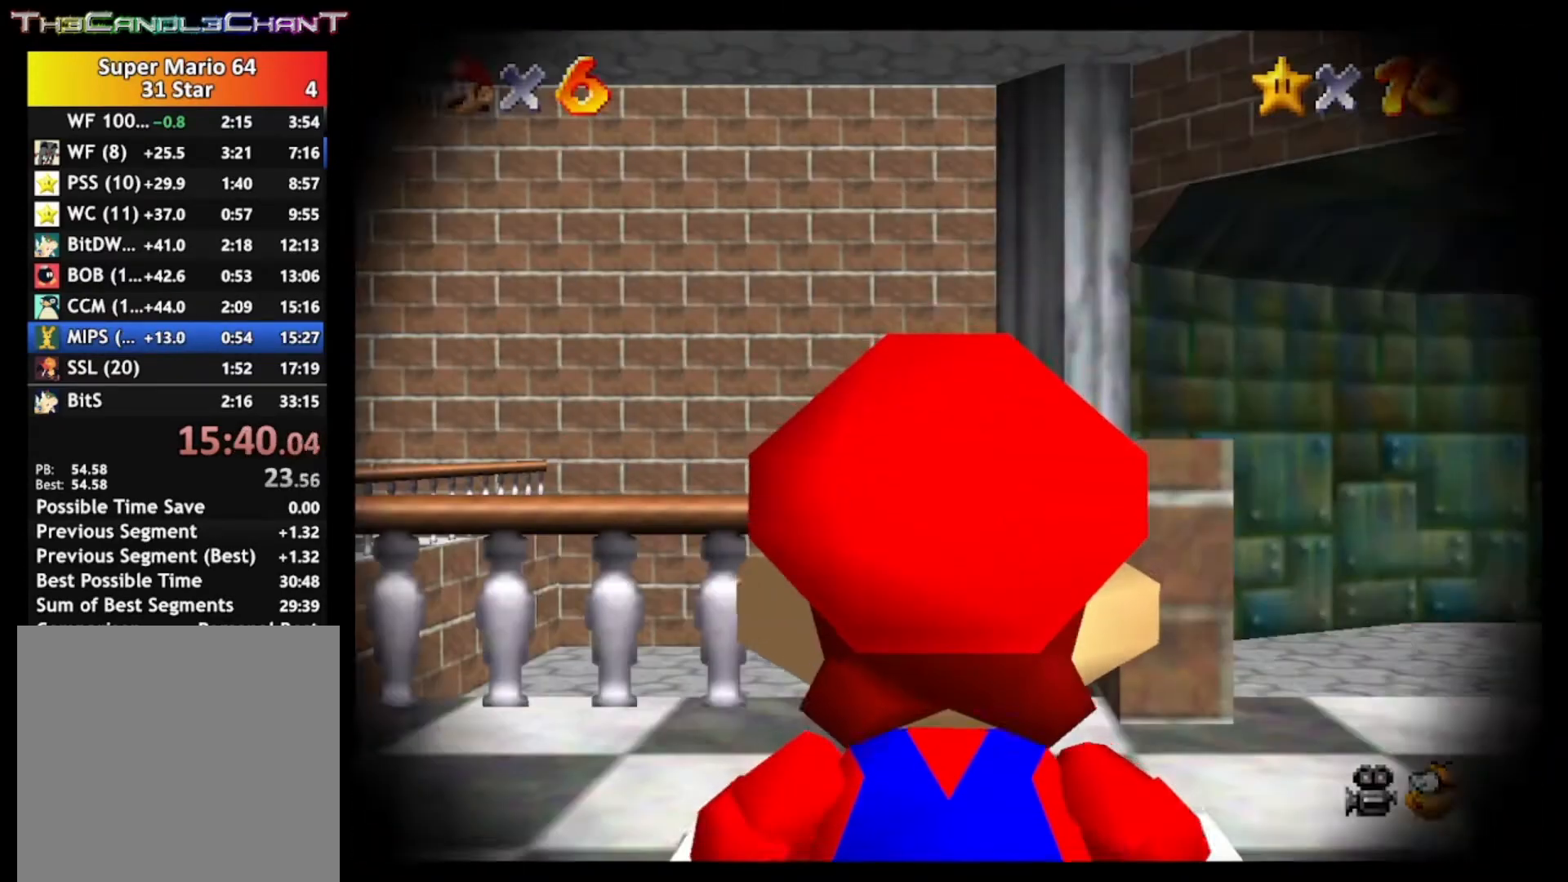
{"buttons": [], "left_stick": "up", "right_stick": "center", "events": []}
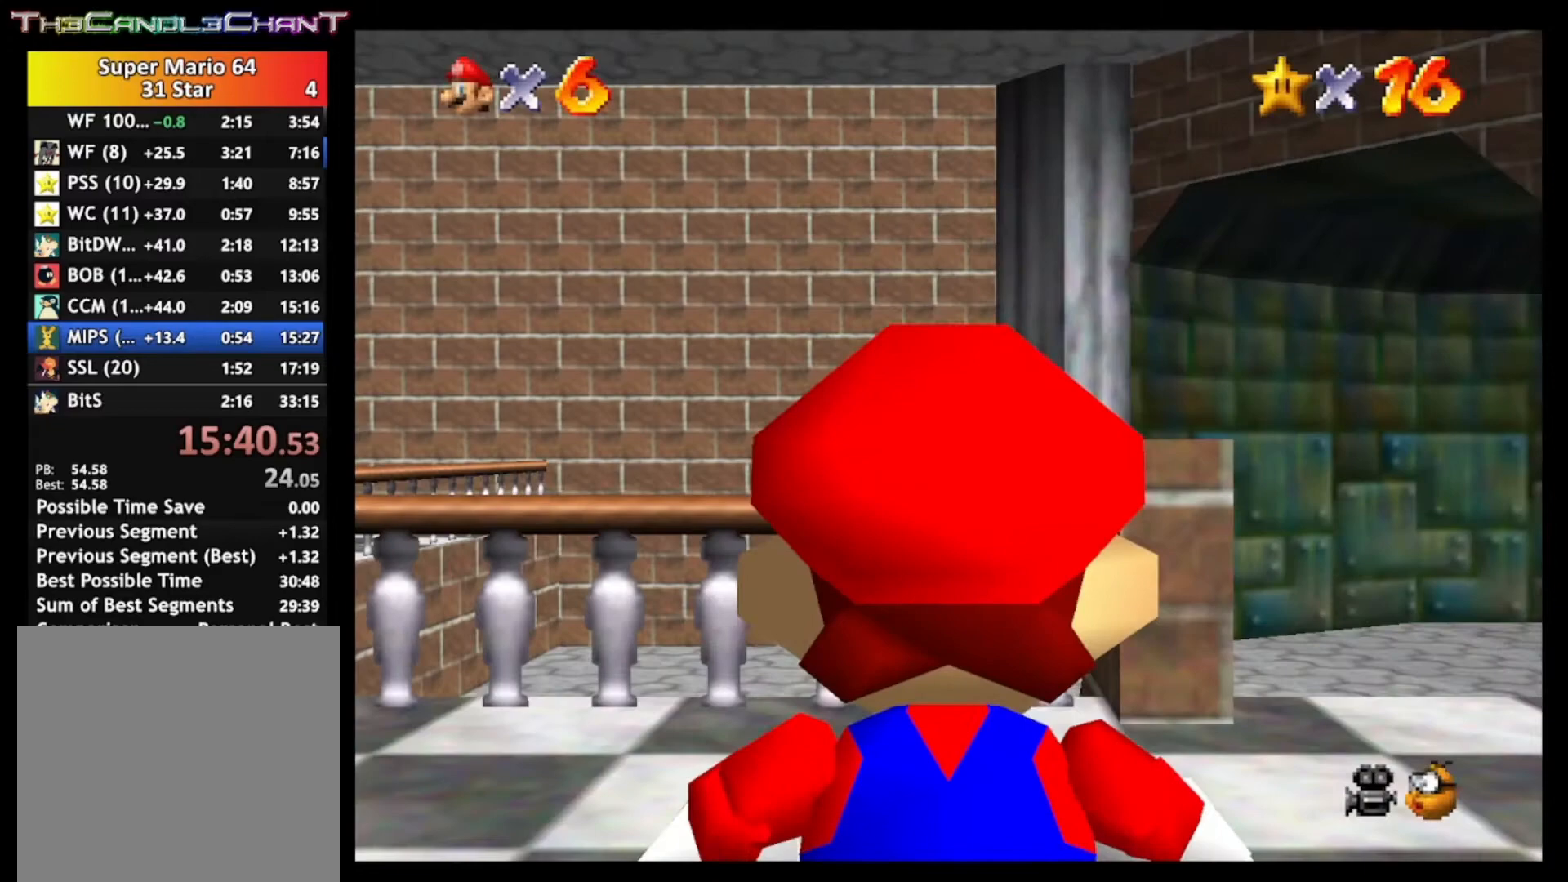
{"buttons": [], "left_stick": "up", "right_stick": "center", "events": []}